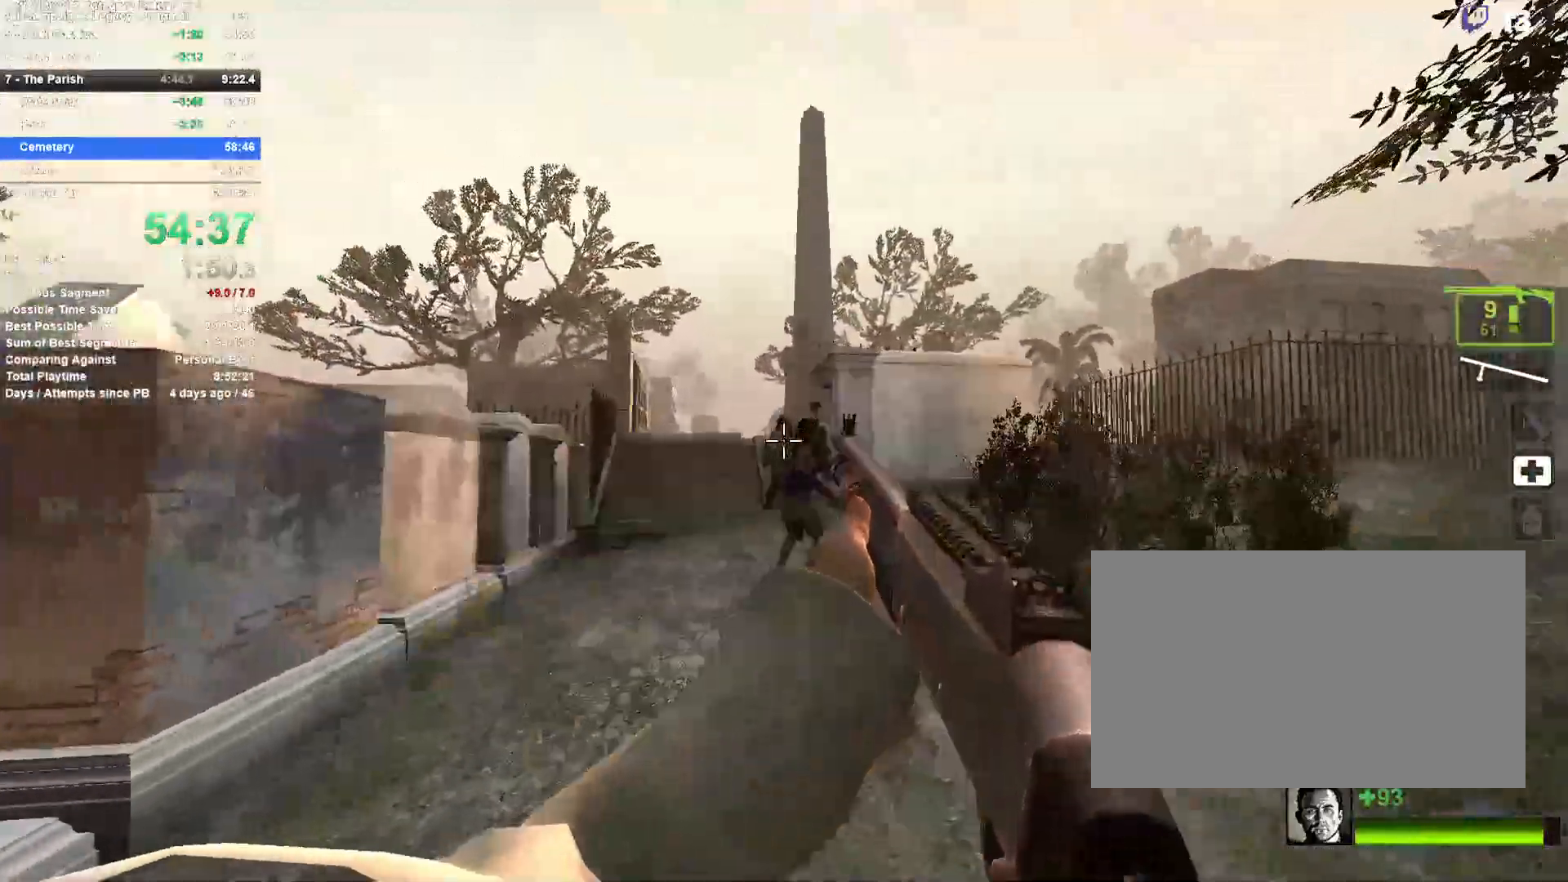
Gameplay with keyboard and mouse; each line is a JSON object with the keys and mouse buttons held at the frame after it. "events" lists presses ("down") and releases ("up") of "1", "2", "3", "4", "5", "a", "alt", "c", "ctrl", "d", "e", "f", "q", "r", "s", "shift", "space", "tab", "v", "w", "x", "z", "mouse_left", "mouse_middle", "mouse_right", "mouse_mb4", "mouse_mb5", "mouse_wheel_up" and "mouse_wheel_down" between this image and that frame as [ms after this image, input, new state], when the widget could be followed in between. "mouse_left", "mouse_middle", "mouse_right", "mouse_mb4", "mouse_mb5", "mouse_wheel_up", "mouse_wheel_down" = the "left", "middle", "right", "mb4", "mb5", "wheel_up", "wheel_down" buttons of the "mouse" list. No other keys are recorded. Mouse movement is not recorded.
{"keys": ["r", "w"], "mouse": [], "events": [[17, "a", "up"], [250, "mouse_left", "down"], [333, "a", "down"], [383, "mouse_left", "up"], [433, "r", "down"], [483, "a", "up"]]}
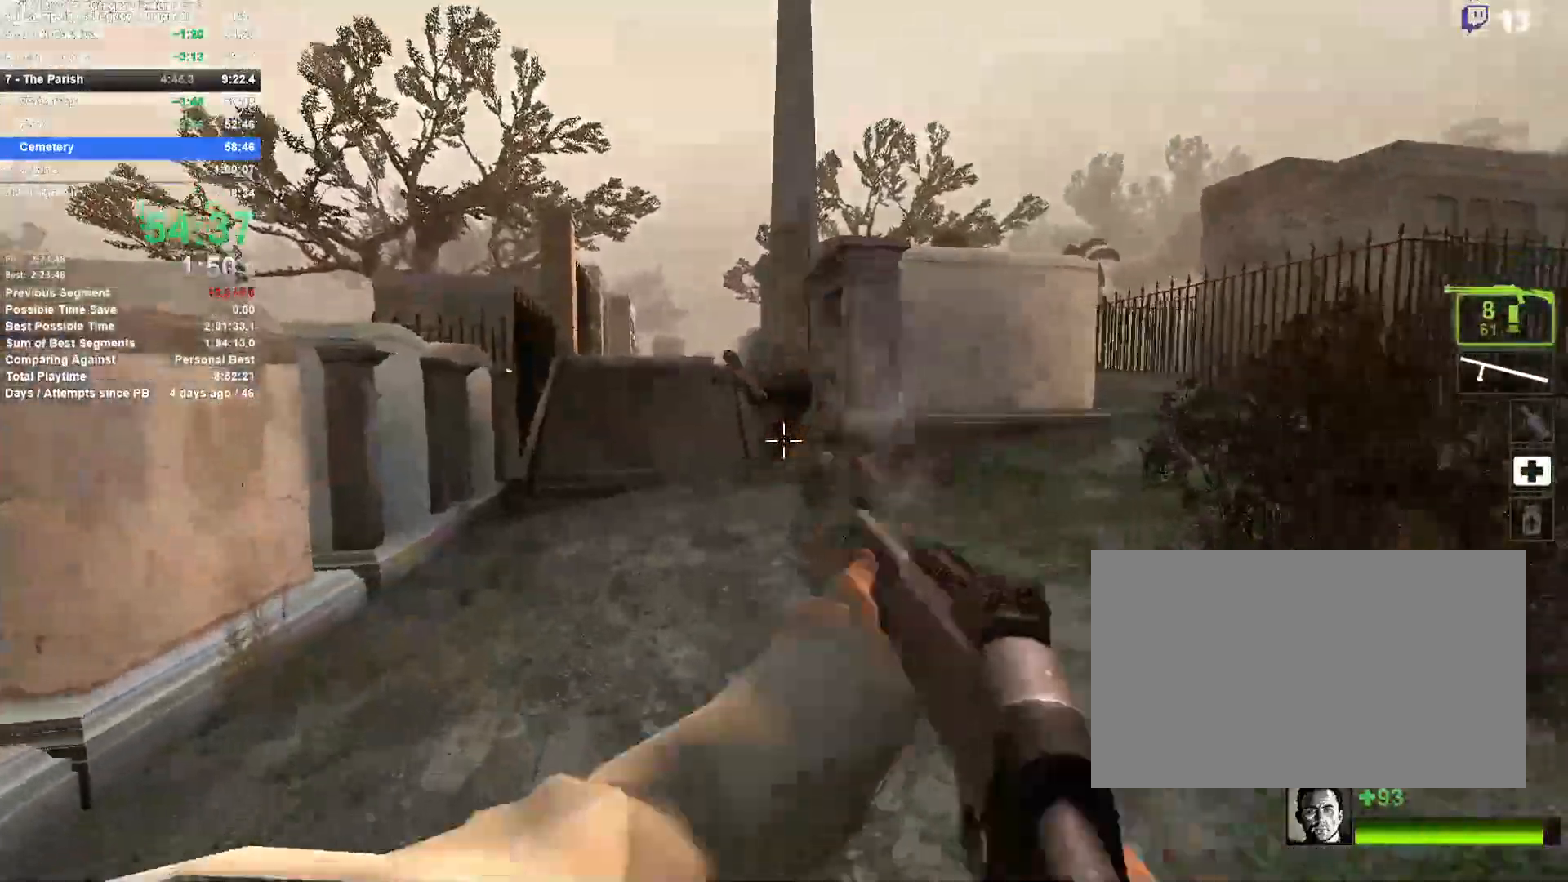
{"keys": ["w"], "mouse": [], "events": [[67, "r", "up"]]}
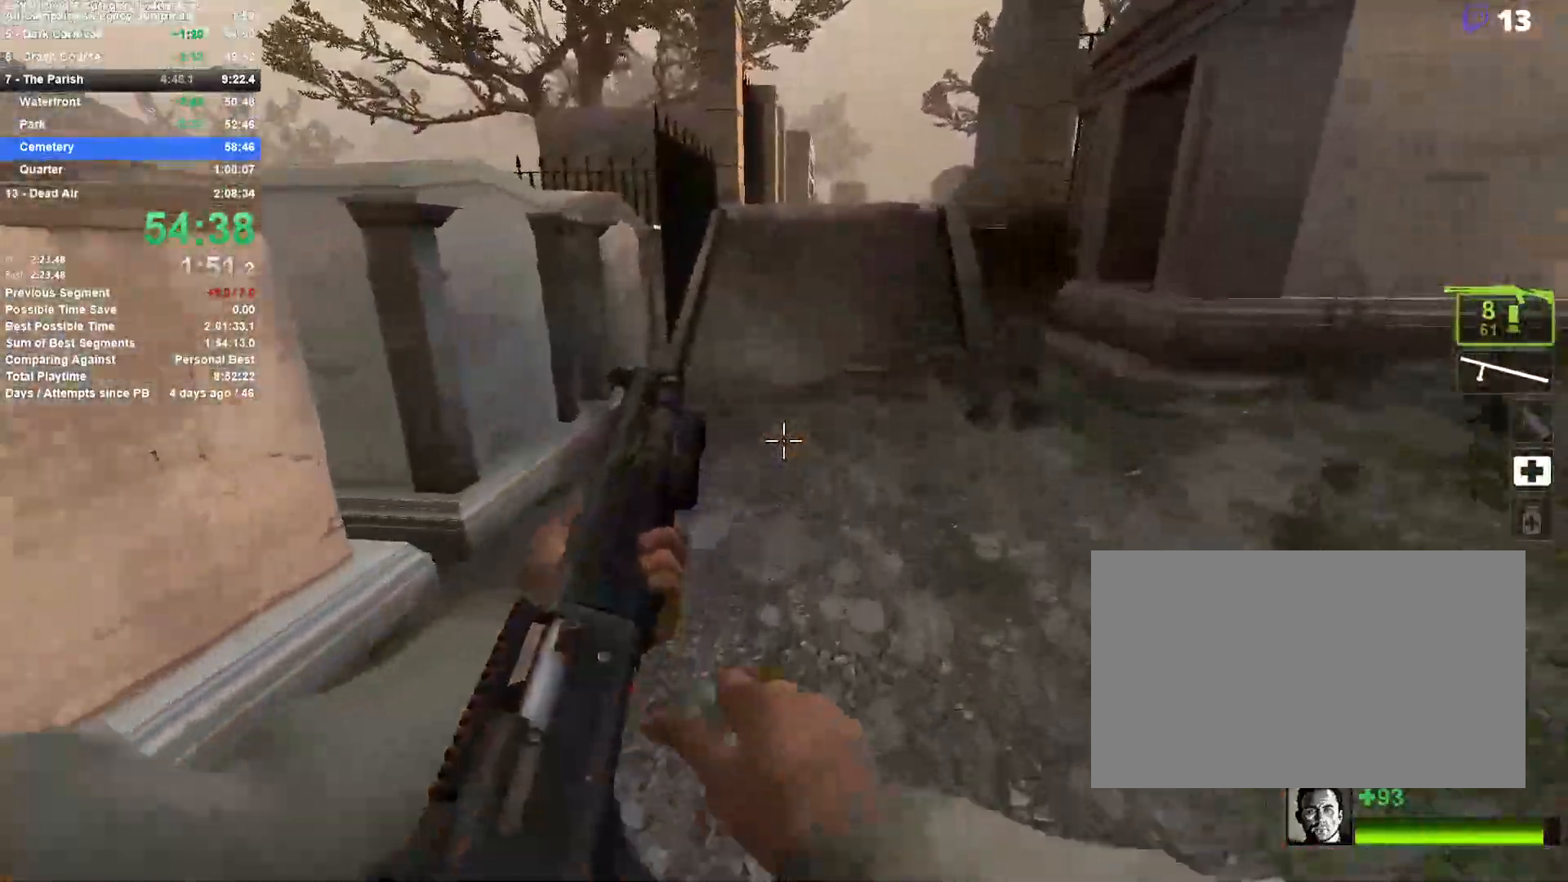
{"keys": ["w"], "mouse": [], "events": []}
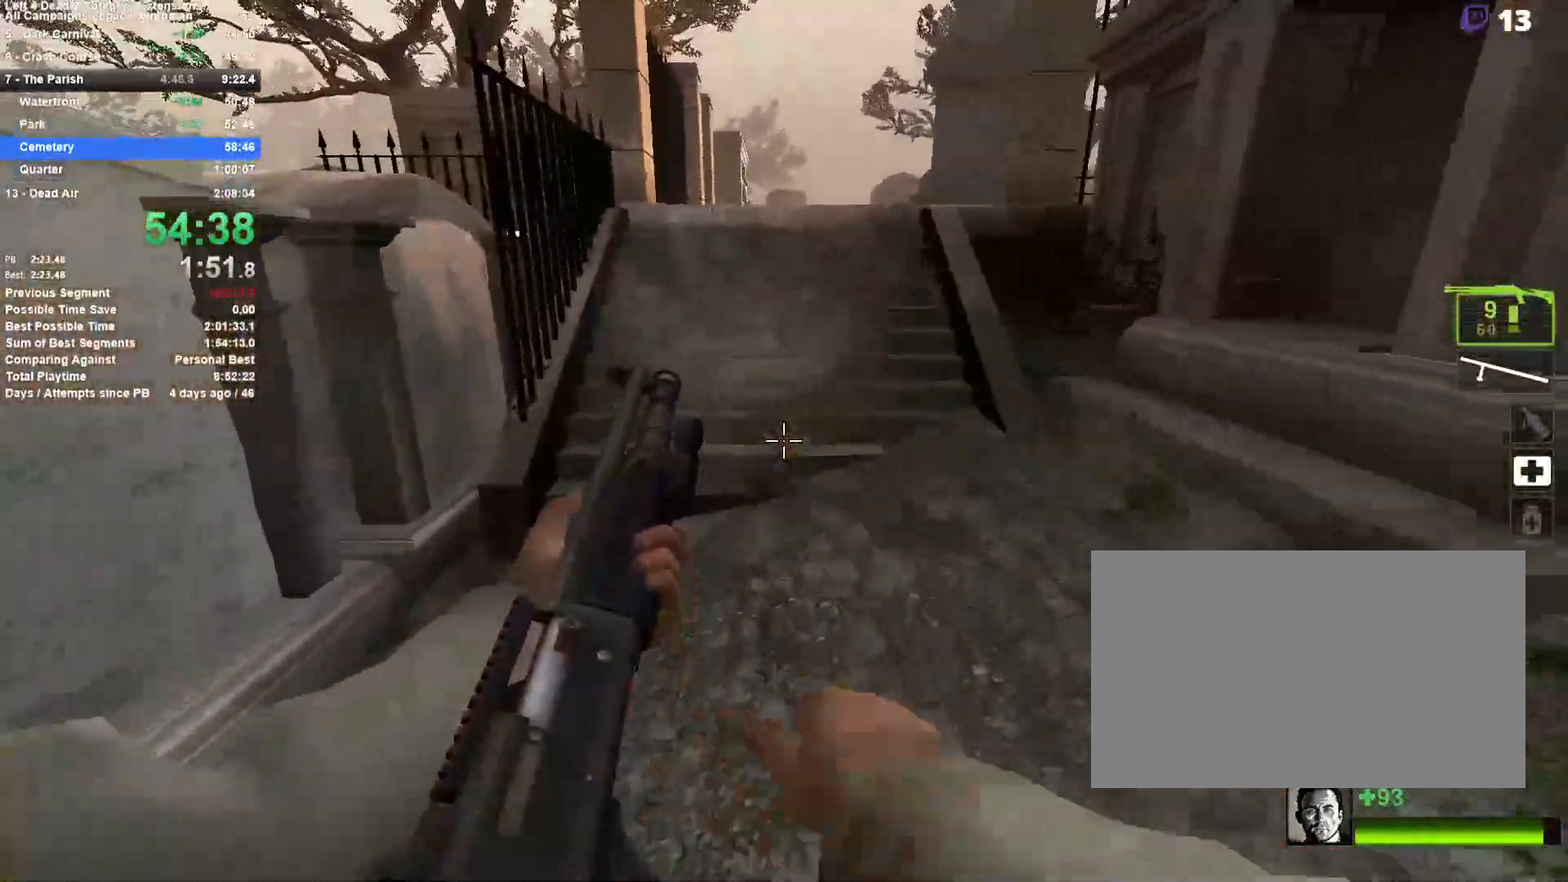
{"keys": ["w"], "mouse": [], "events": [[200, "space", "down"], [283, "space", "up"]]}
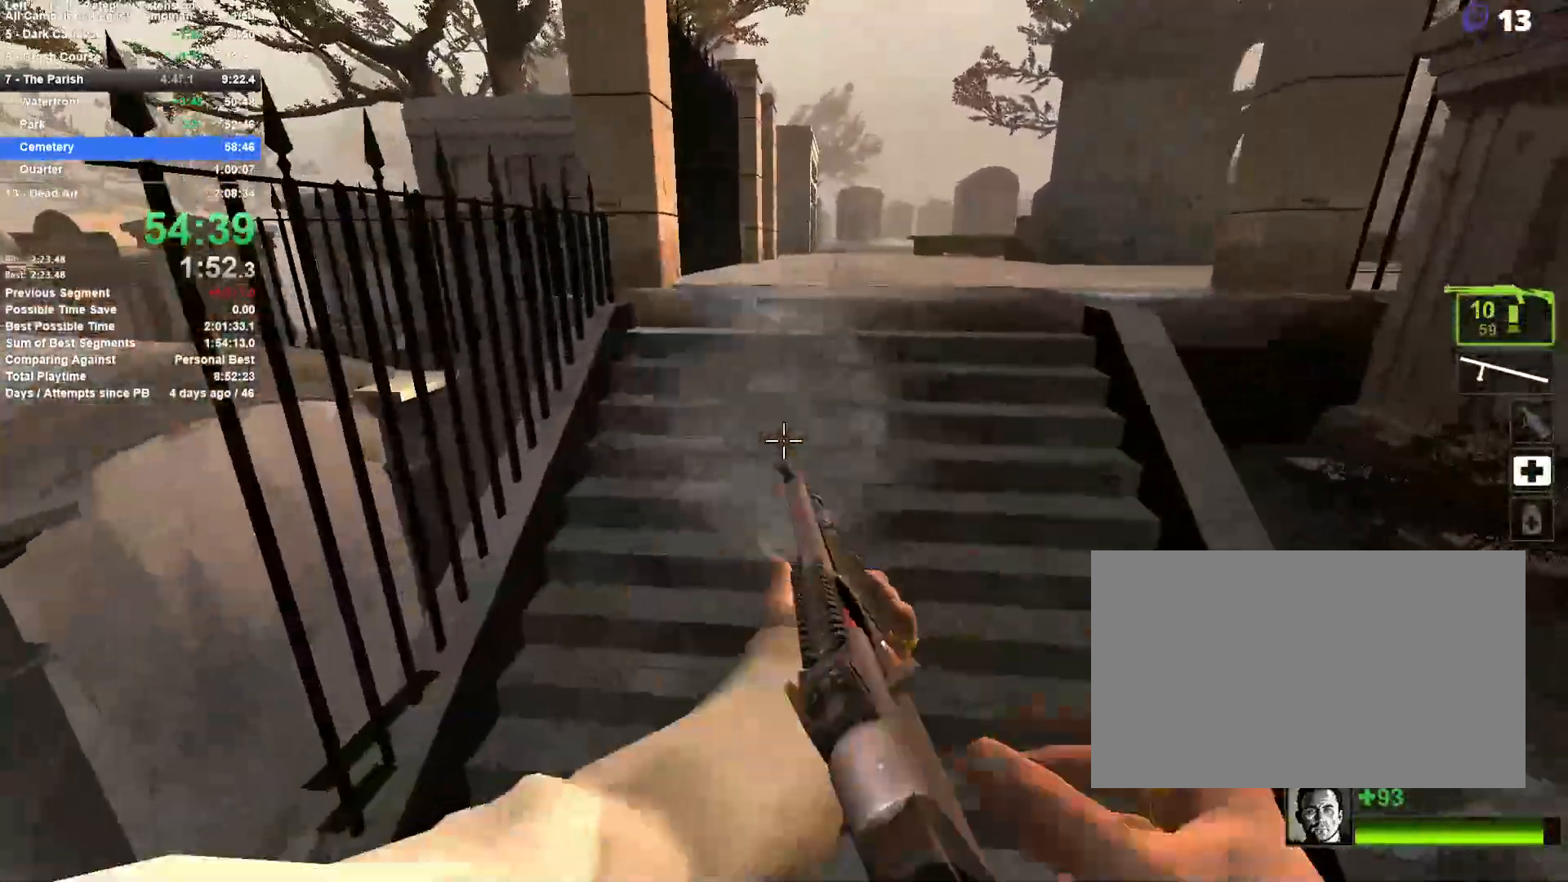
{"keys": ["a"], "mouse": [], "events": [[67, "d", "down"], [117, "space", "down"], [117, "w", "up"], [267, "space", "up"], [350, "a", "down"], [350, "d", "up"]]}
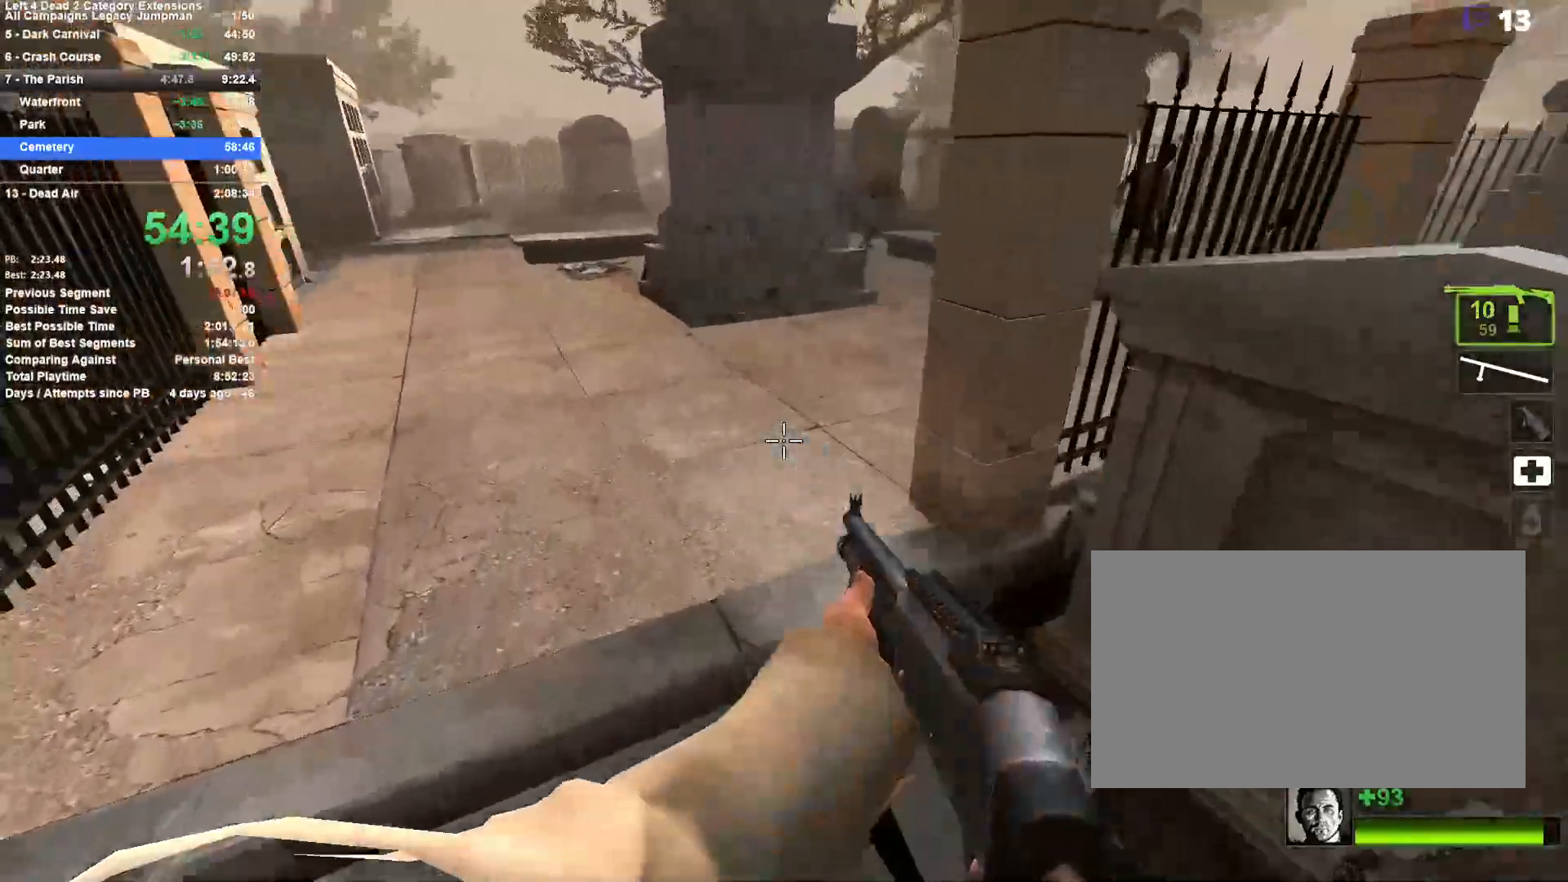
{"keys": ["w"], "mouse": [], "events": [[183, "w", "down"], [233, "a", "up"]]}
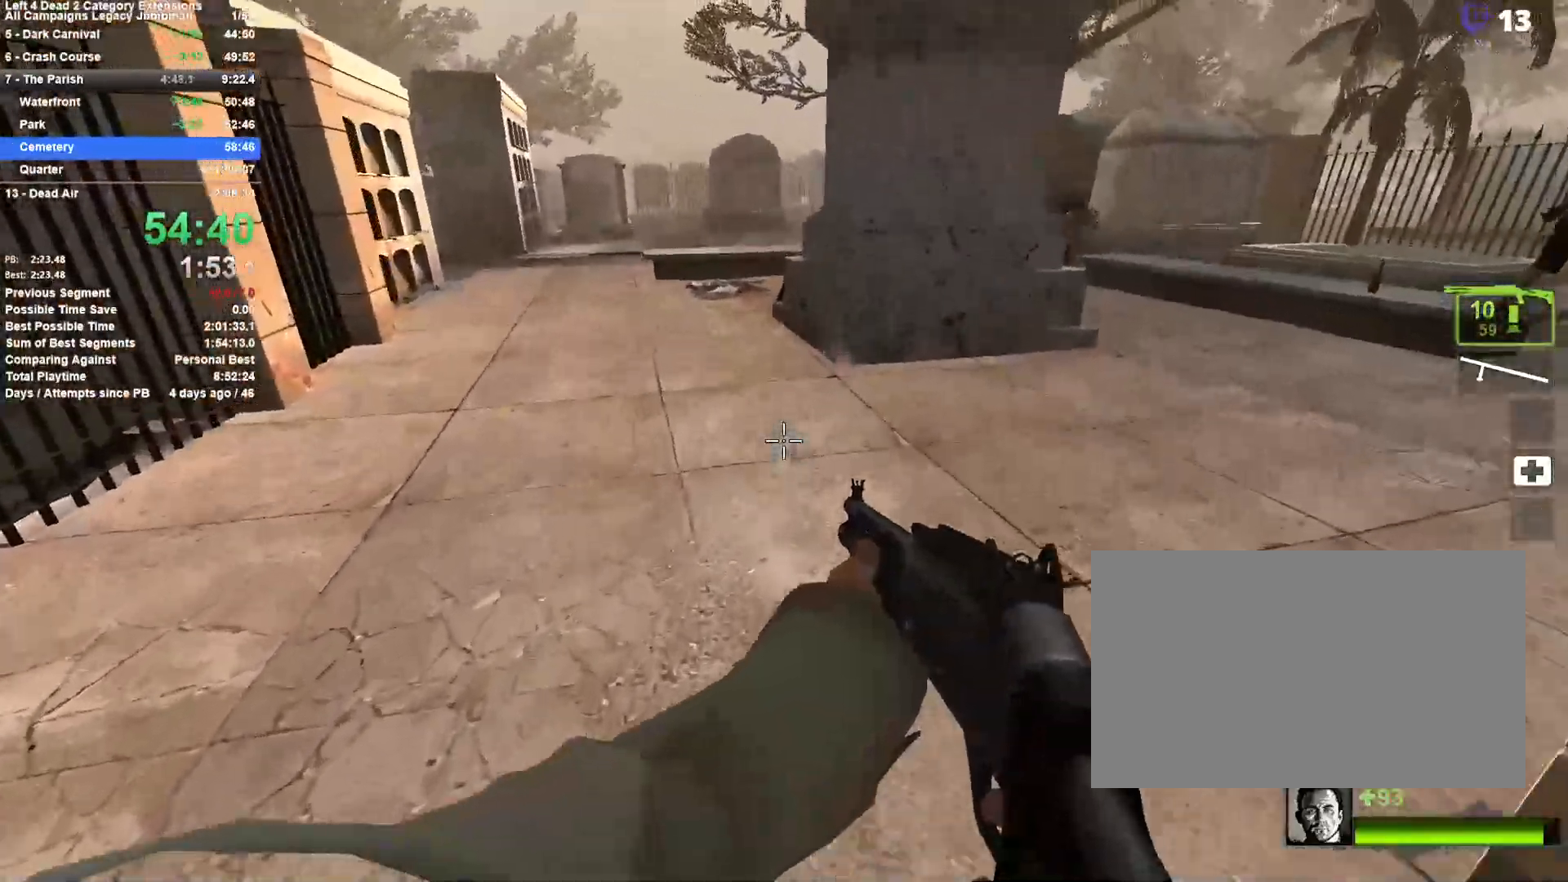
{"keys": ["a", "space"], "mouse": [], "events": [[50, "d", "down"], [150, "d", "up"], [433, "a", "down"], [433, "space", "down"], [483, "w", "up"]]}
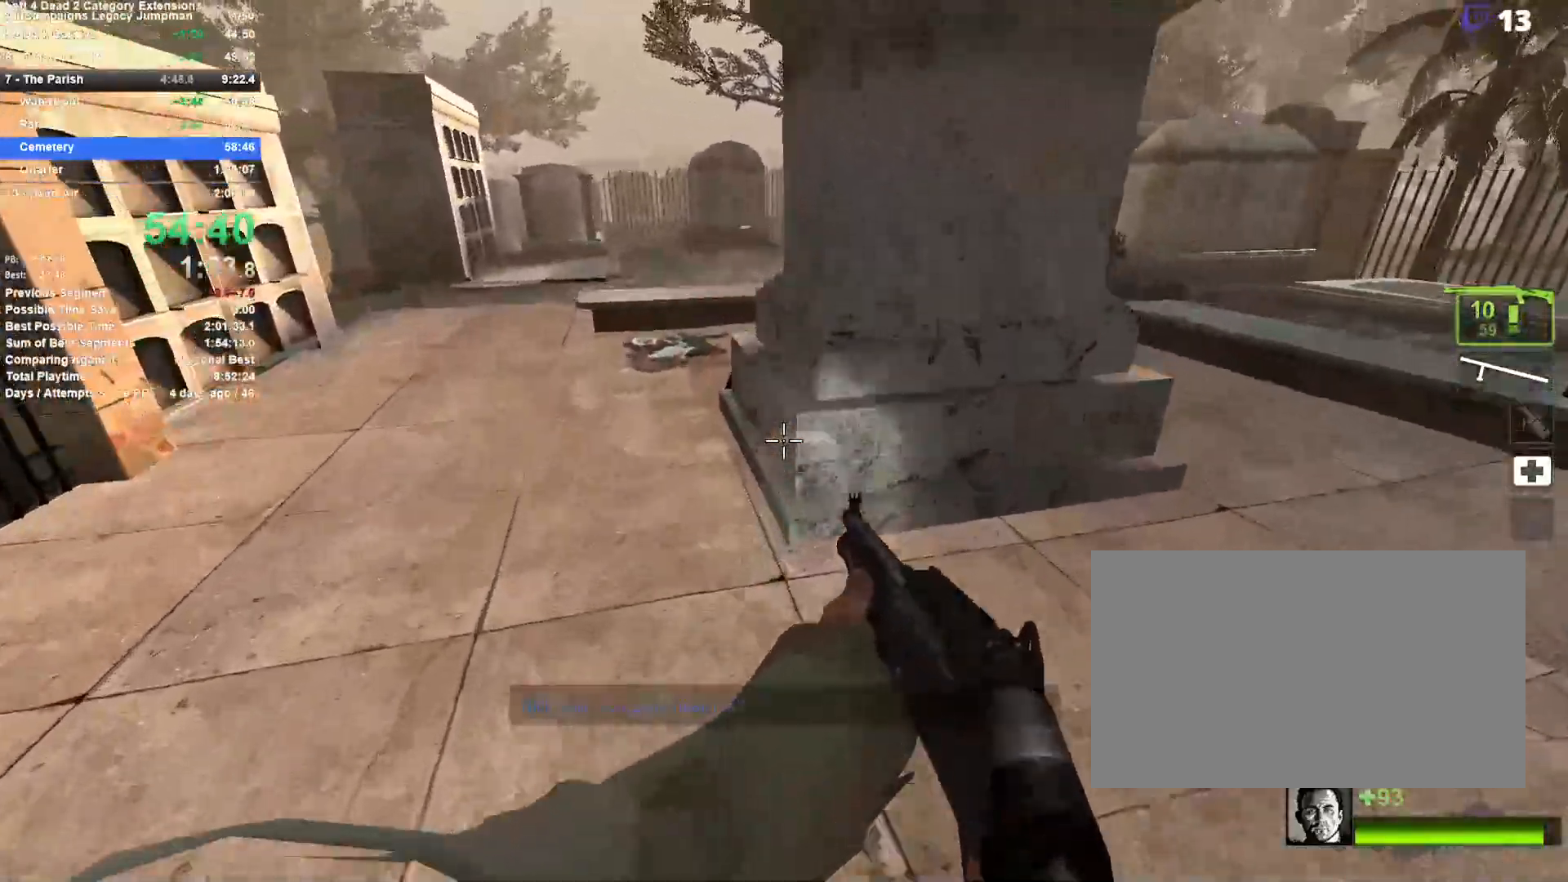
{"keys": ["a"], "mouse": [], "events": [[67, "space", "up"]]}
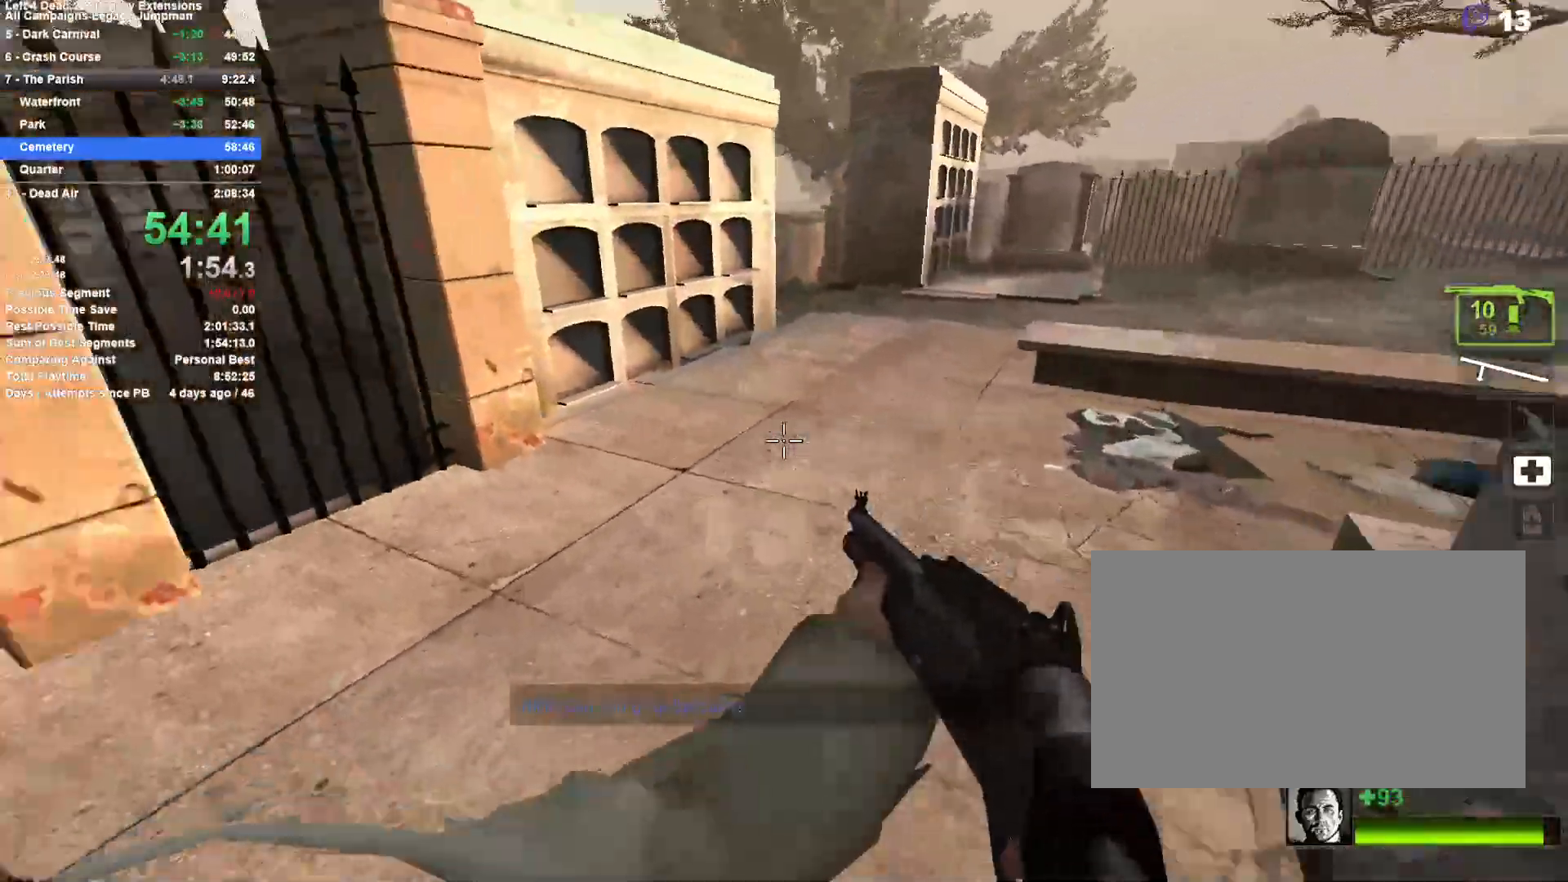
{"keys": ["d"], "mouse": [], "events": [[50, "space", "down"], [133, "d", "down"], [183, "a", "up"], [283, "space", "up"]]}
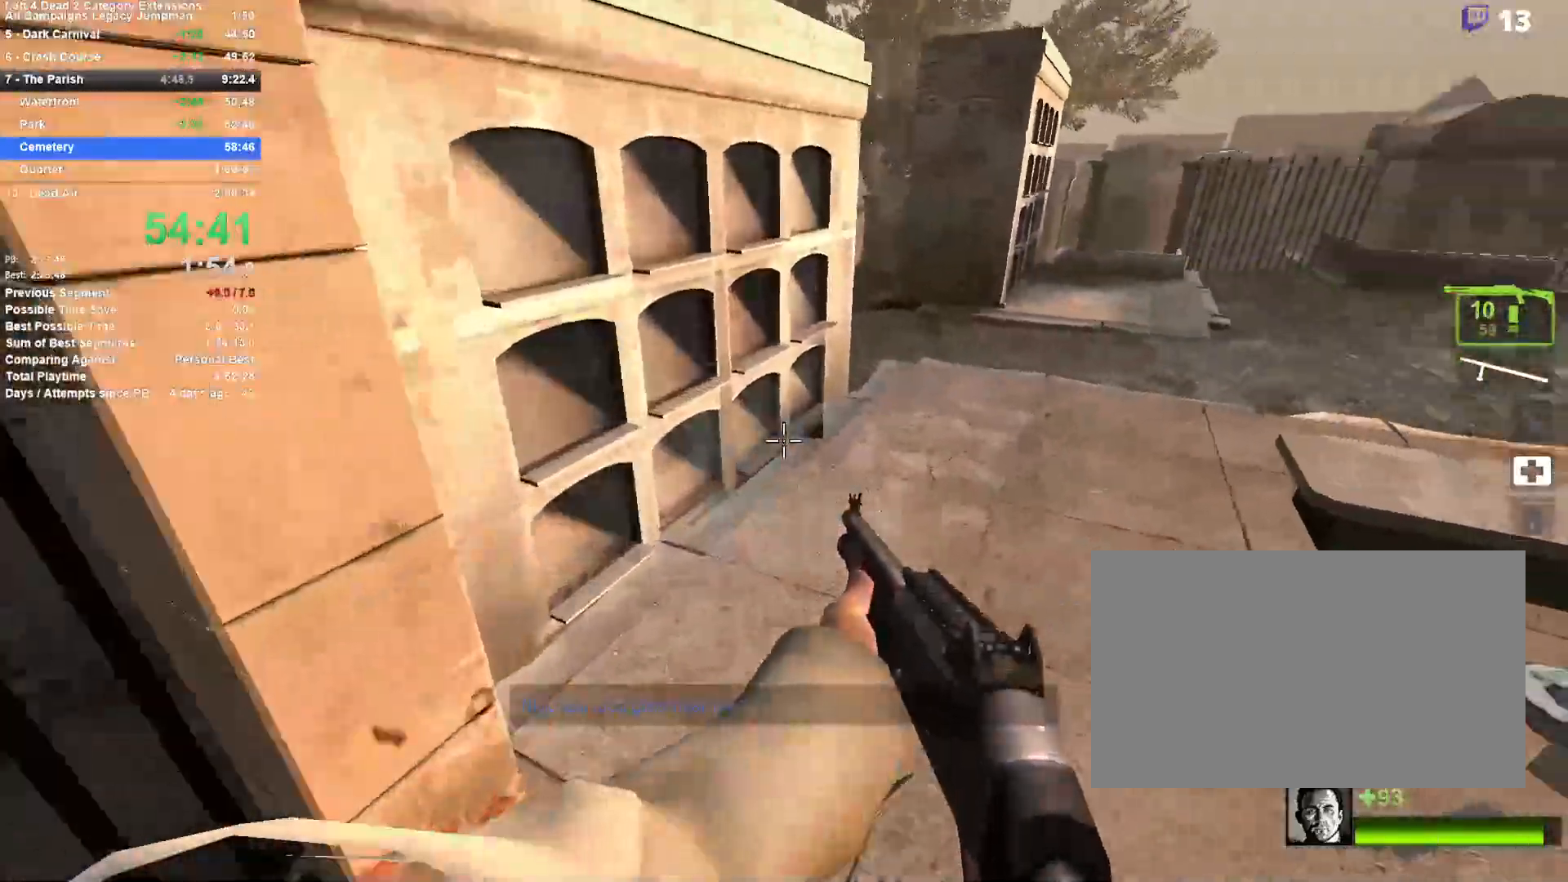
{"keys": ["a"], "mouse": [], "events": [[200, "space", "down"], [333, "a", "down"], [383, "d", "up"], [383, "space", "up"]]}
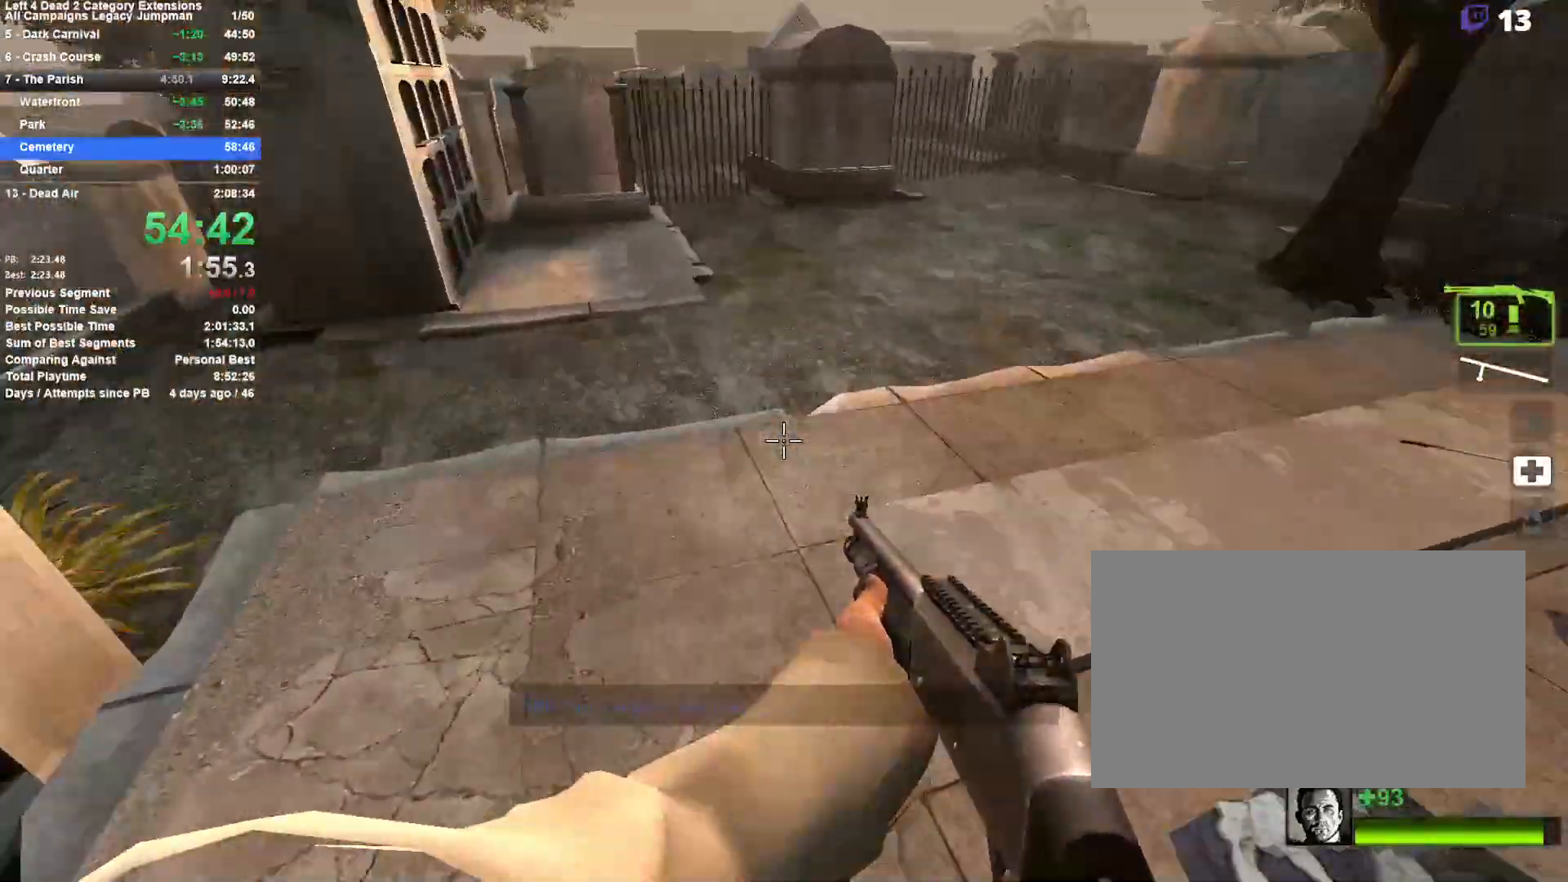
{"keys": ["a", "space"], "mouse": [], "events": [[300, "space", "down"]]}
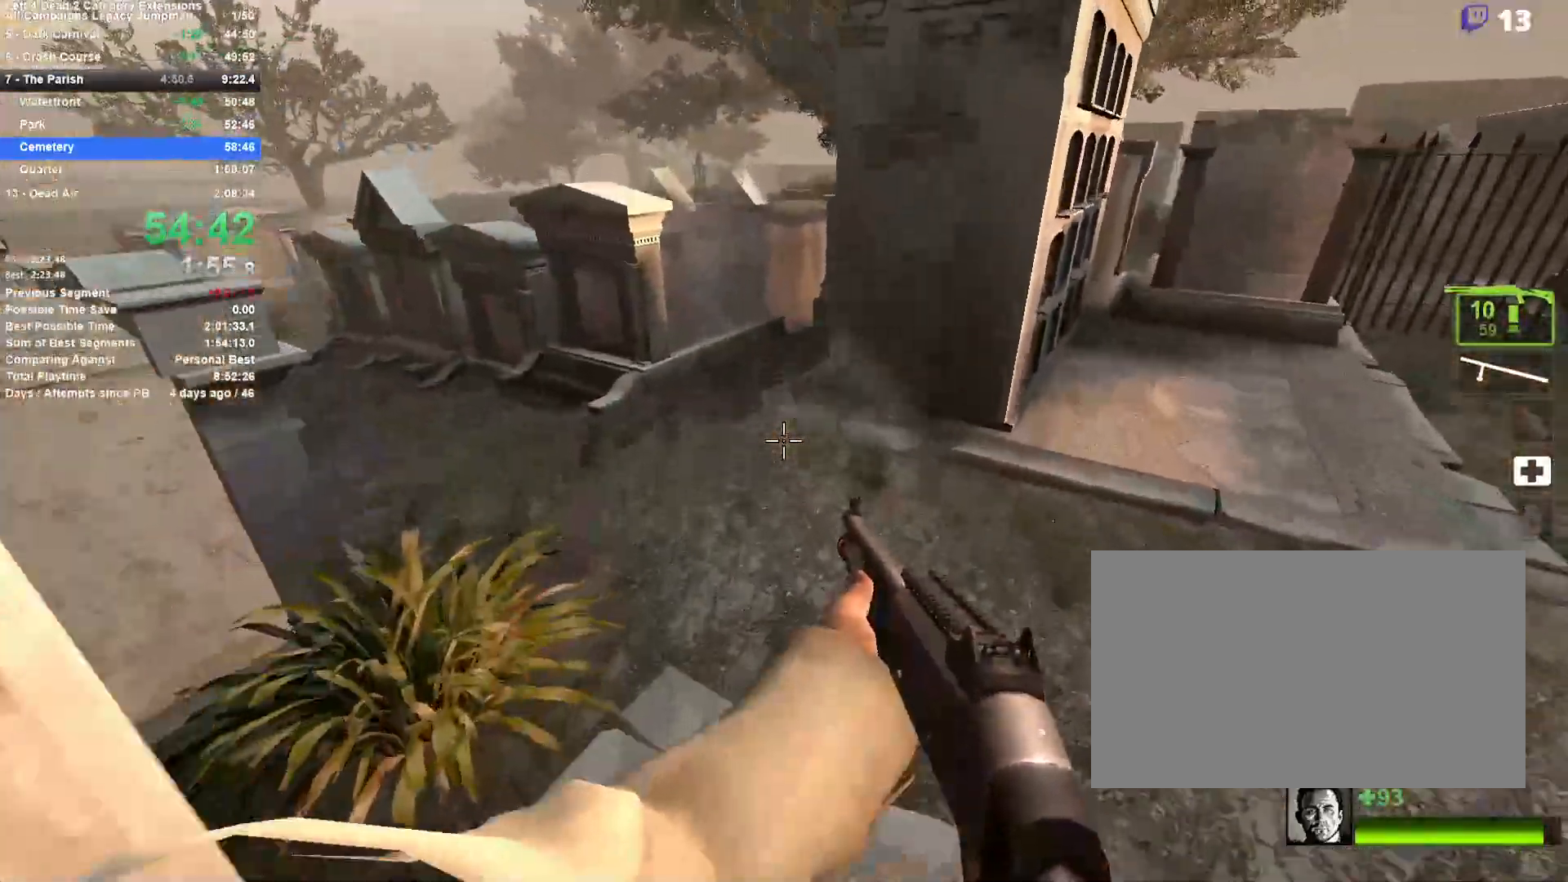
{"keys": ["a"], "mouse": [], "events": [[33, "space", "up"]]}
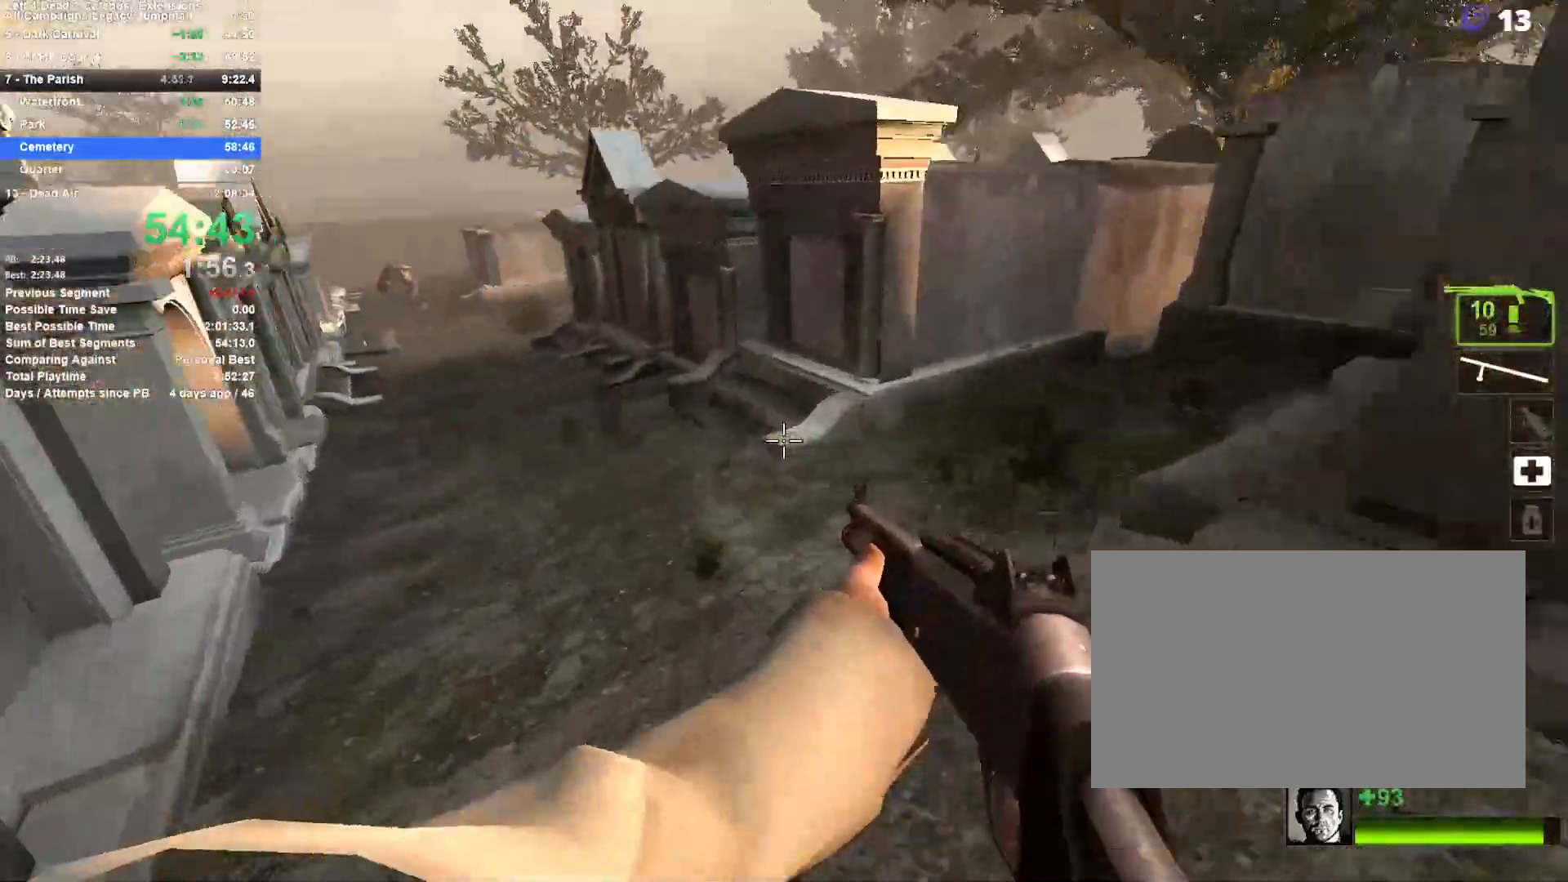
{"keys": [], "mouse": [], "events": [[50, "space", "down"], [333, "space", "up"], [433, "a", "up"]]}
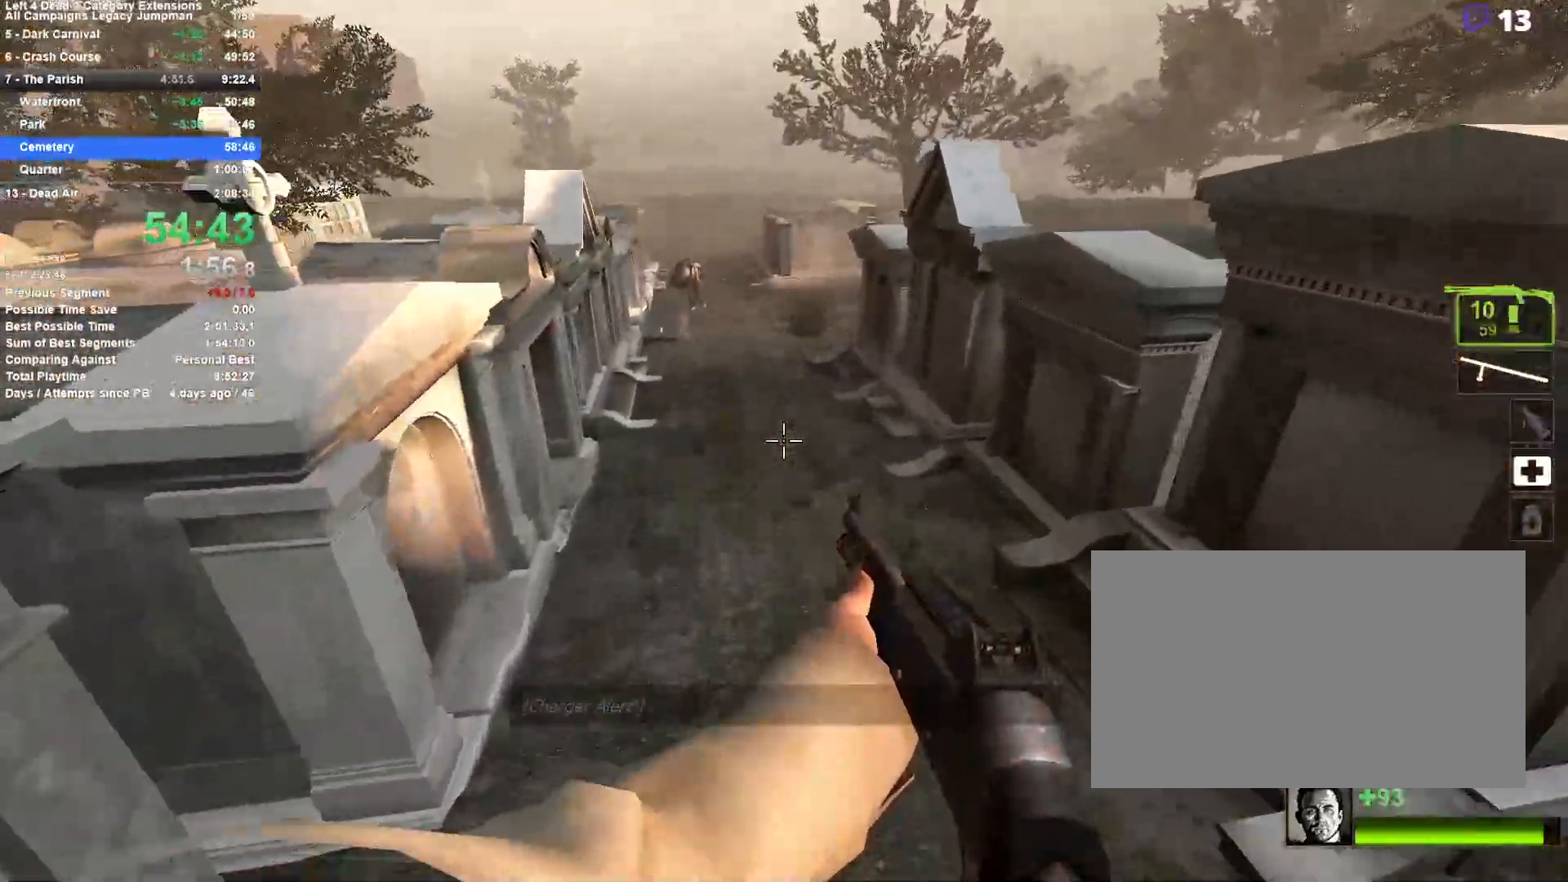
{"keys": ["d", "space"], "mouse": [], "events": [[67, "a", "down"], [300, "d", "down"], [300, "space", "down"], [350, "a", "up"]]}
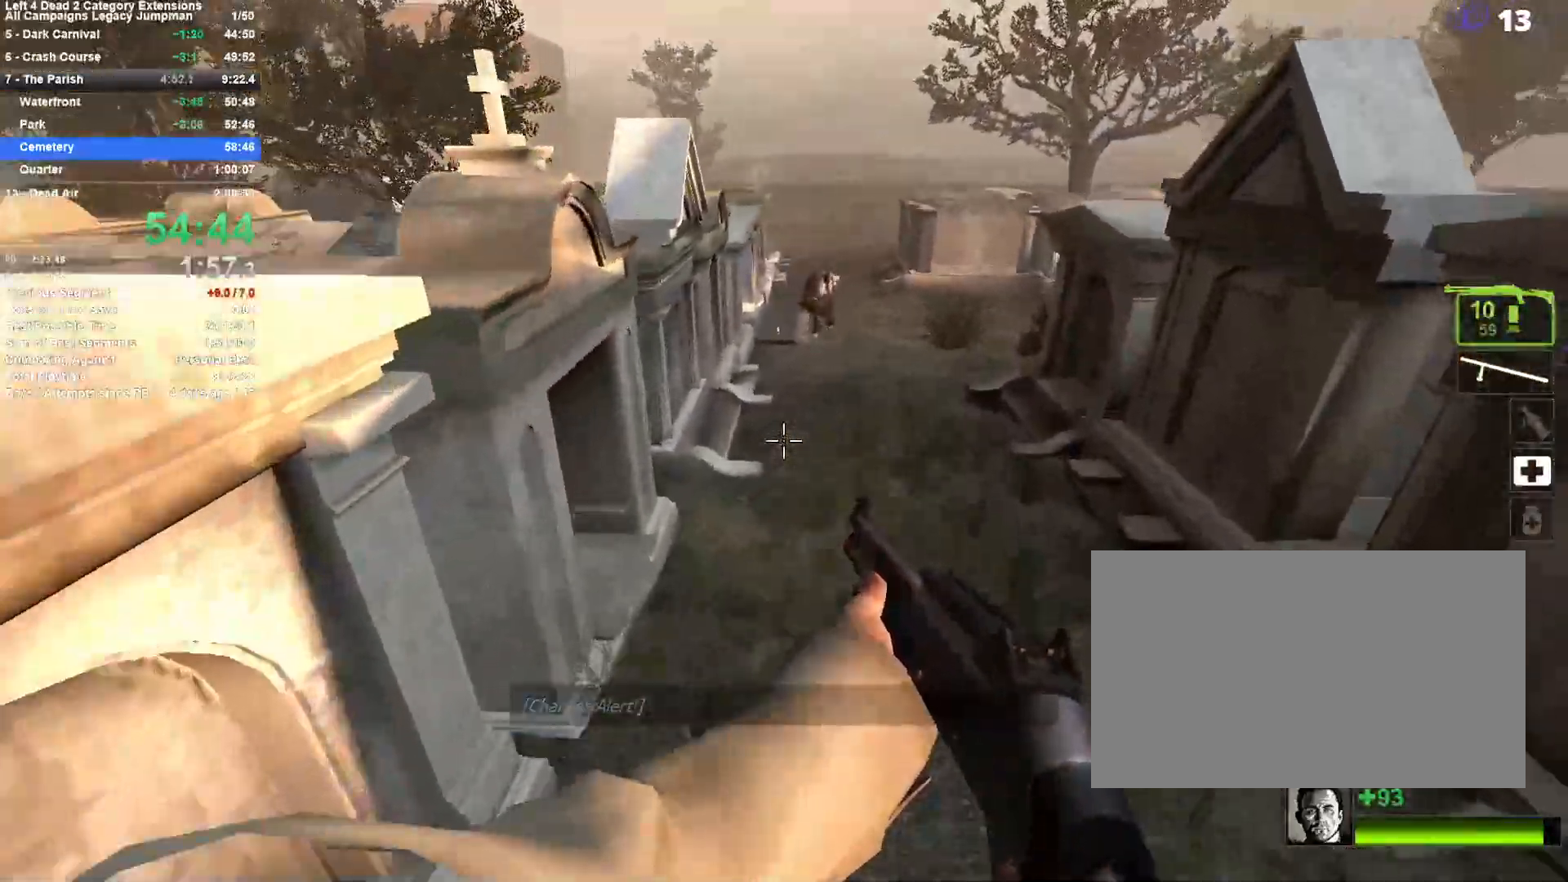
{"keys": ["w"], "mouse": [], "events": [[50, "space", "up"], [417, "d", "up"], [417, "w", "down"]]}
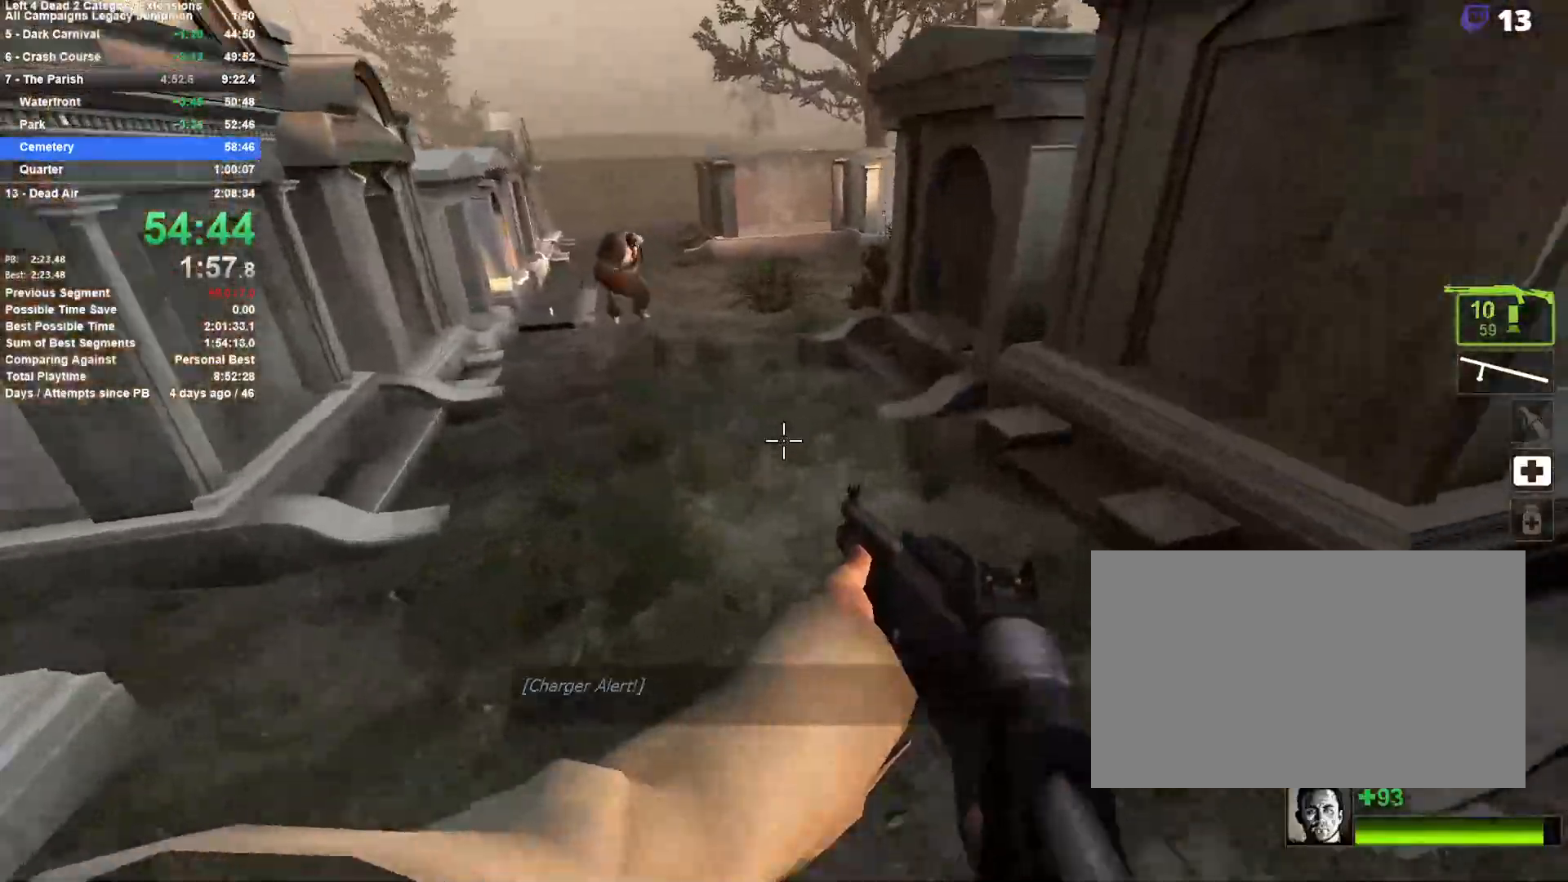
{"keys": ["w"], "mouse": [], "events": [[100, "space", "down"], [200, "space", "up"], [283, "space", "down"], [483, "space", "up"]]}
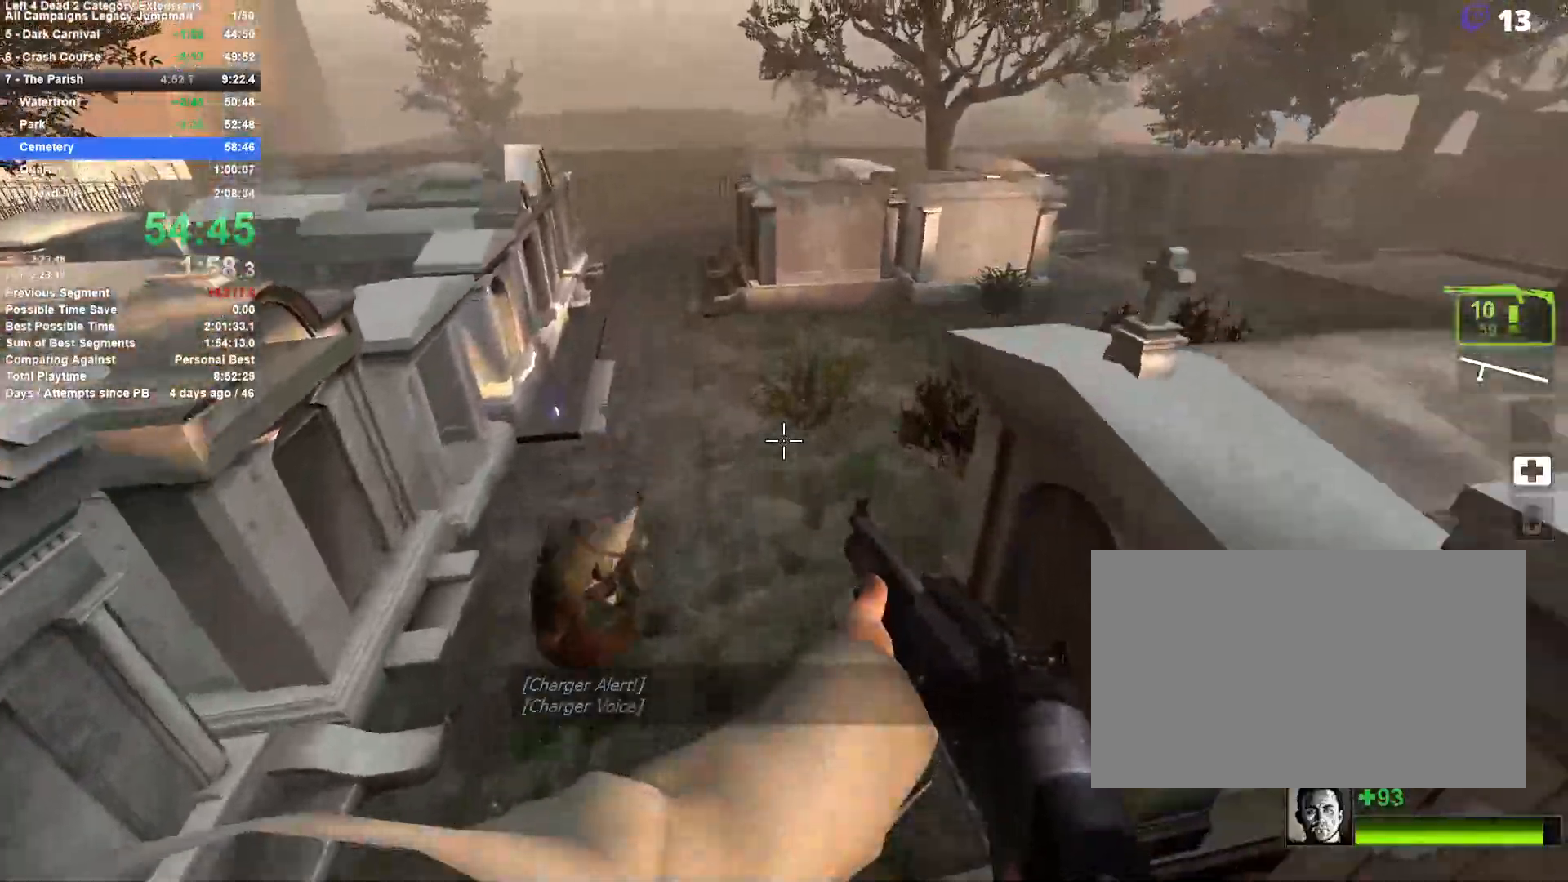
{"keys": ["d"], "mouse": [], "events": [[33, "a", "down"], [33, "w", "up"], [217, "a", "up"], [250, "d", "down"]]}
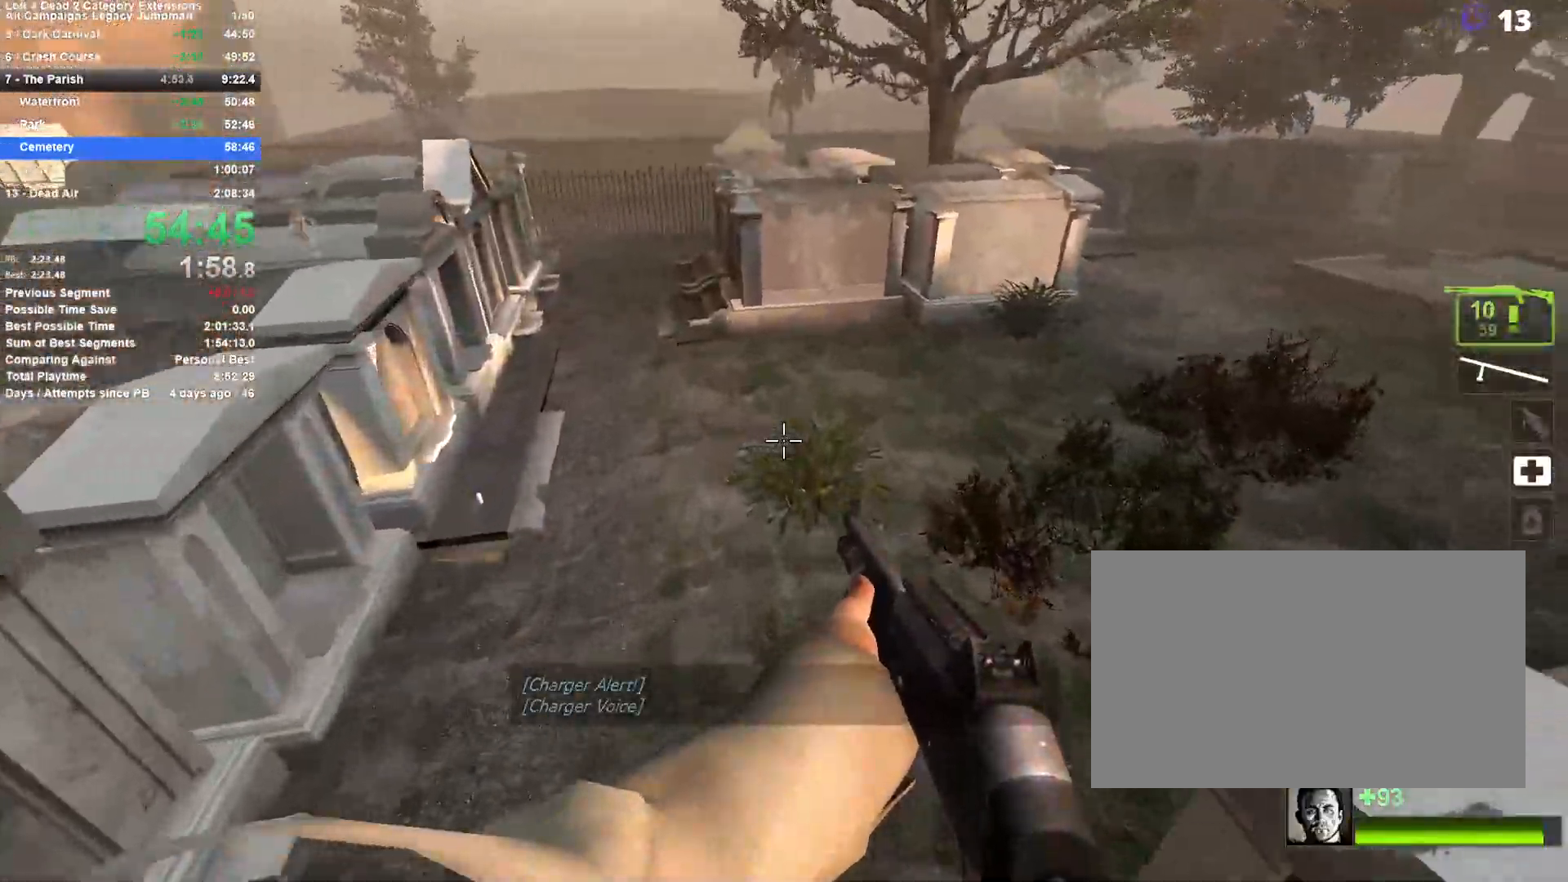
{"keys": ["d", "space"], "mouse": [], "events": [[367, "space", "down"]]}
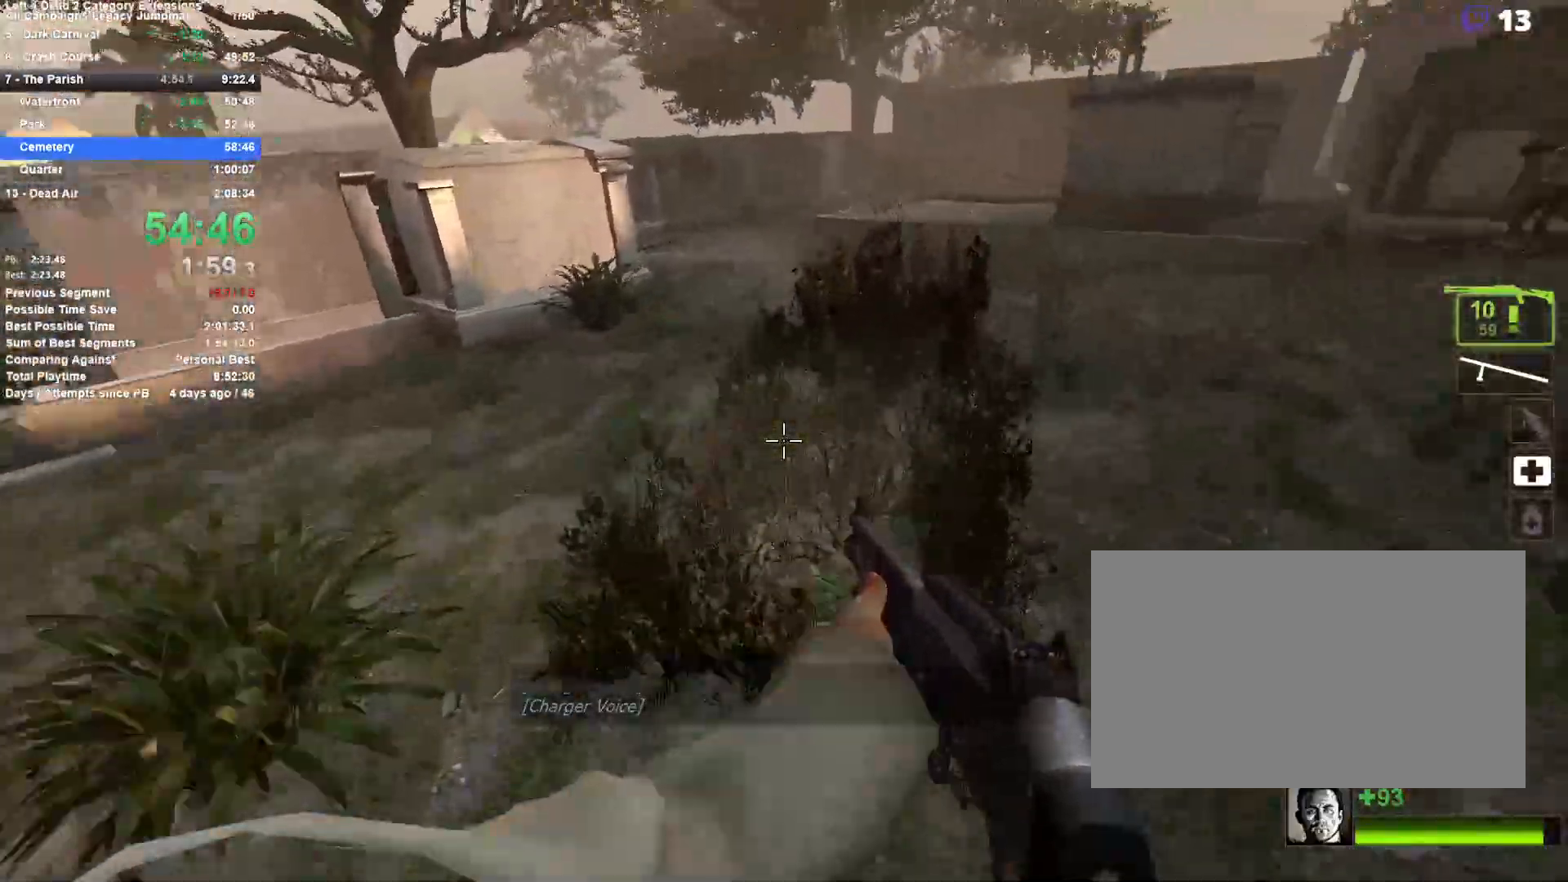
{"keys": ["d", "space"], "mouse": [], "events": [[67, "space", "up"], [383, "space", "down"]]}
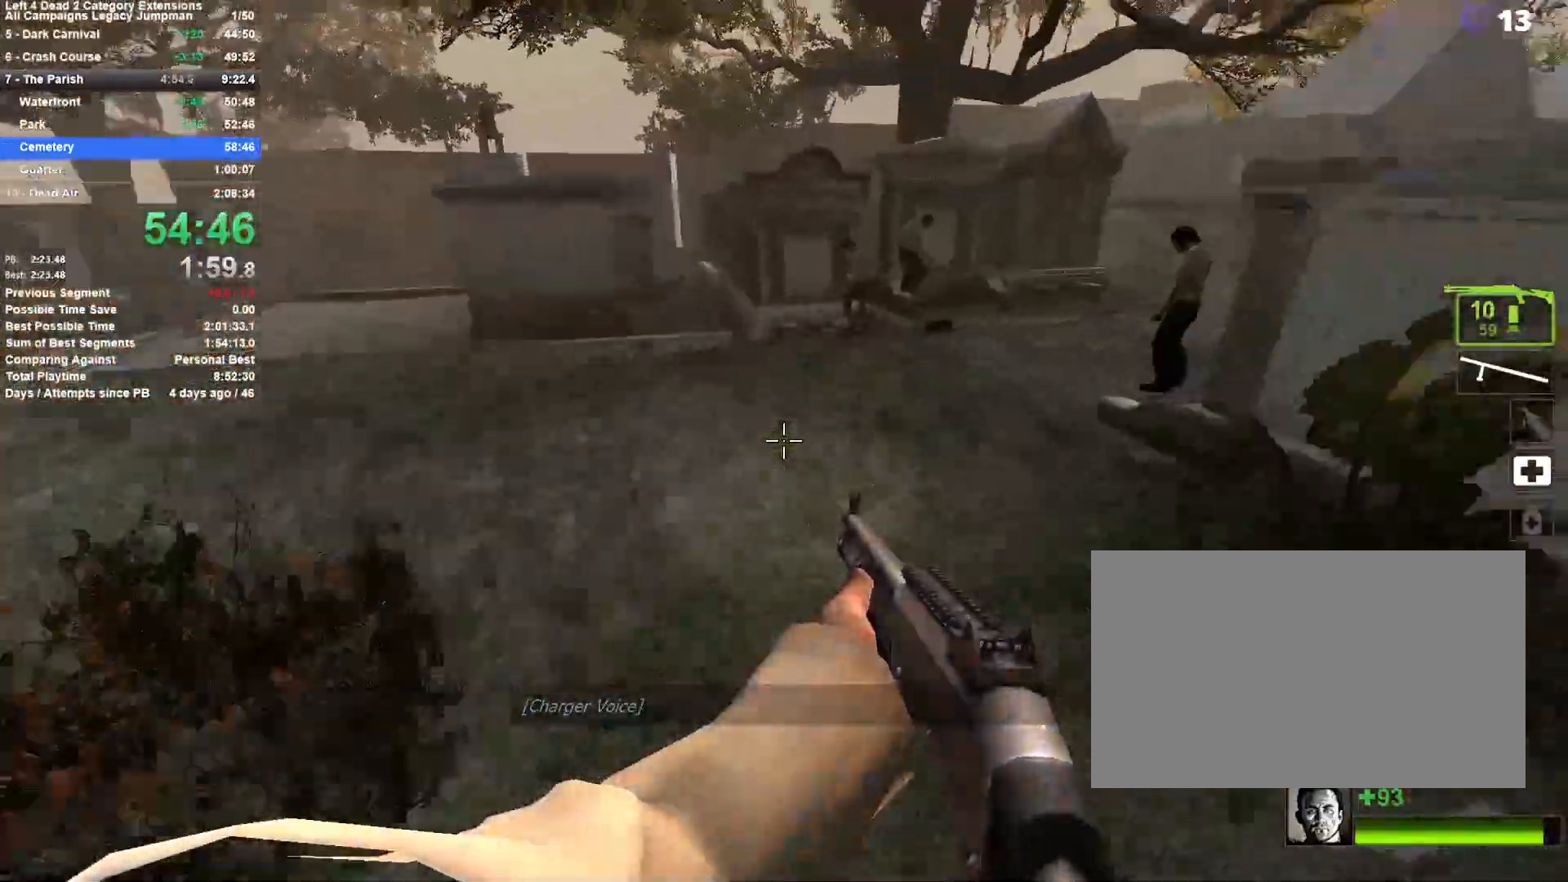
{"keys": ["d"], "mouse": [], "events": [[117, "space", "up"]]}
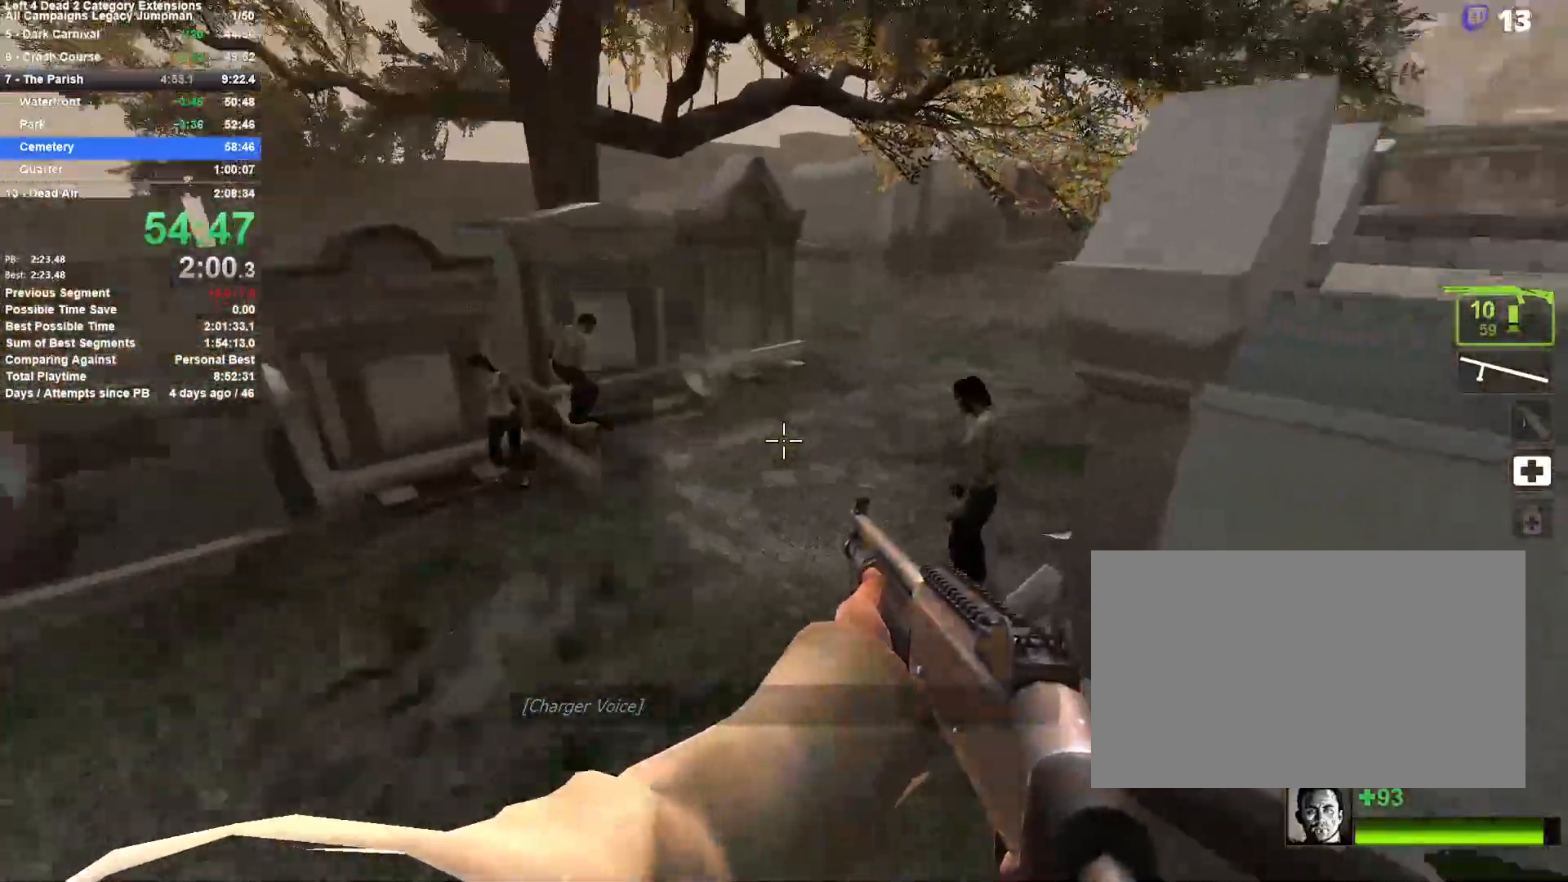
{"keys": ["d", "space"], "mouse": [], "events": [[133, "a", "down"], [133, "d", "up"], [133, "mouse_left", "down"], [233, "mouse_left", "up"], [283, "space", "down"], [317, "d", "down"], [367, "a", "up"]]}
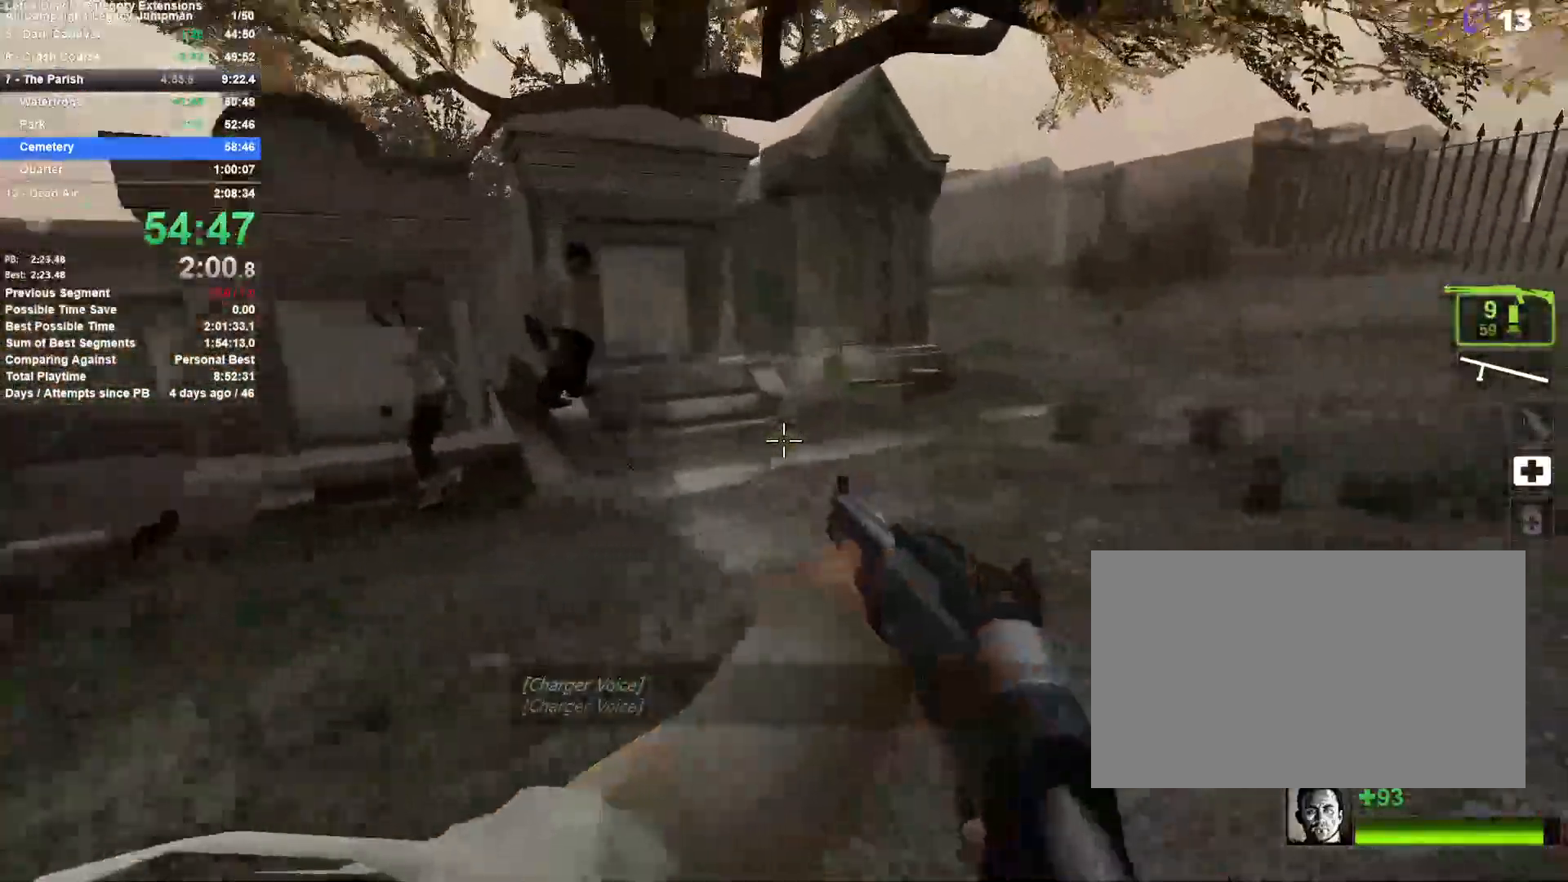
{"keys": ["d", "w"], "mouse": [], "events": [[50, "space", "up"], [150, "d", "up"], [150, "w", "down"], [283, "mouse_left", "down"], [333, "d", "down"], [483, "mouse_left", "up"]]}
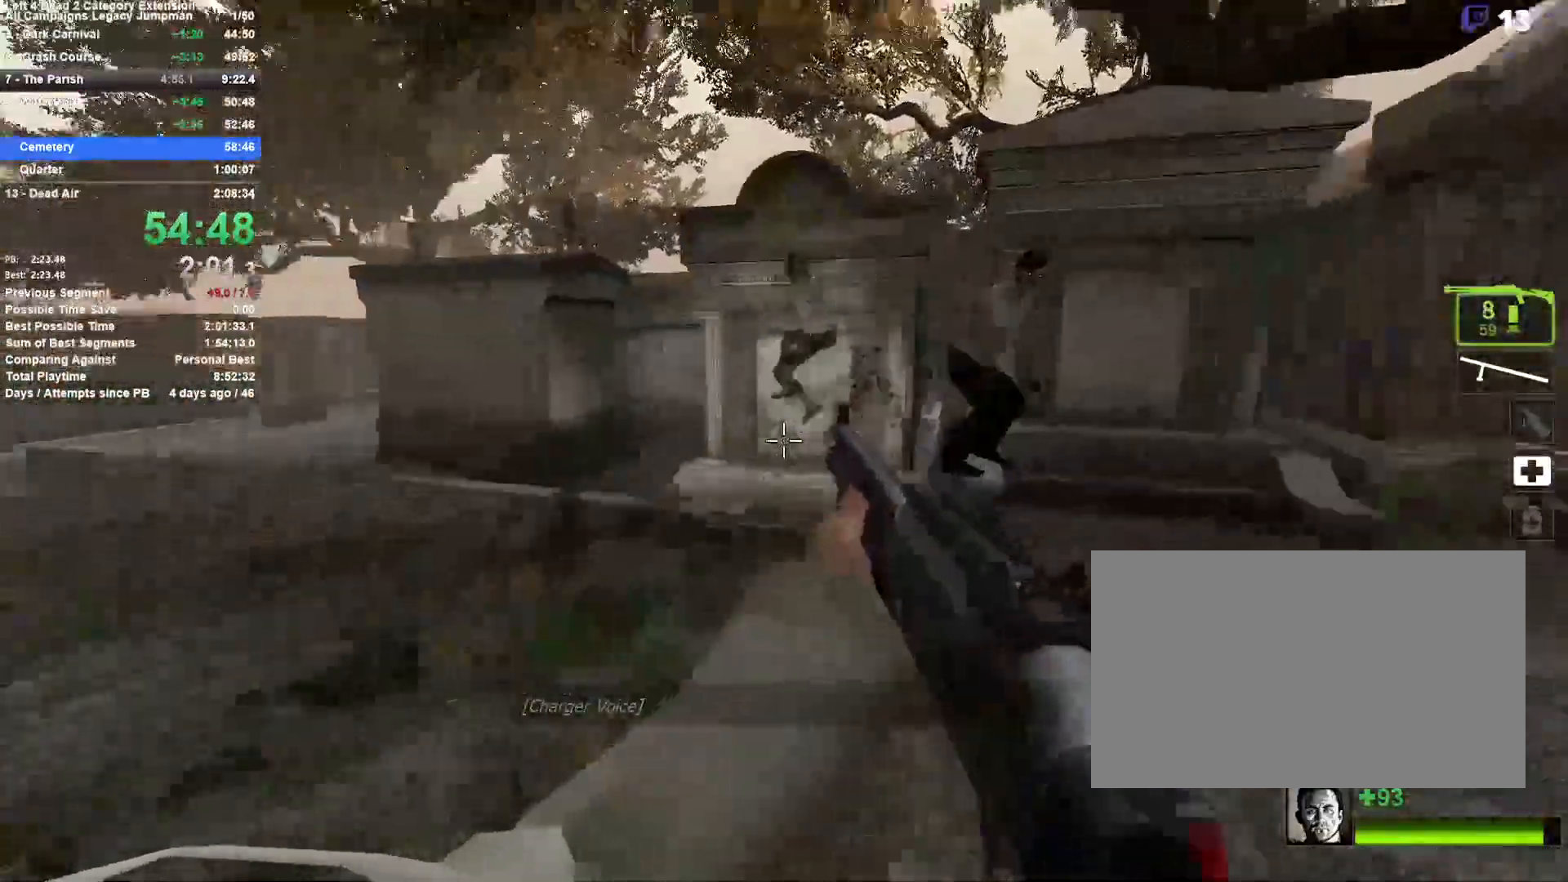
{"keys": ["d", "w"], "mouse": [], "events": [[17, "w", "up"], [217, "mouse_left", "down"], [350, "mouse_left", "up"], [450, "w", "down"]]}
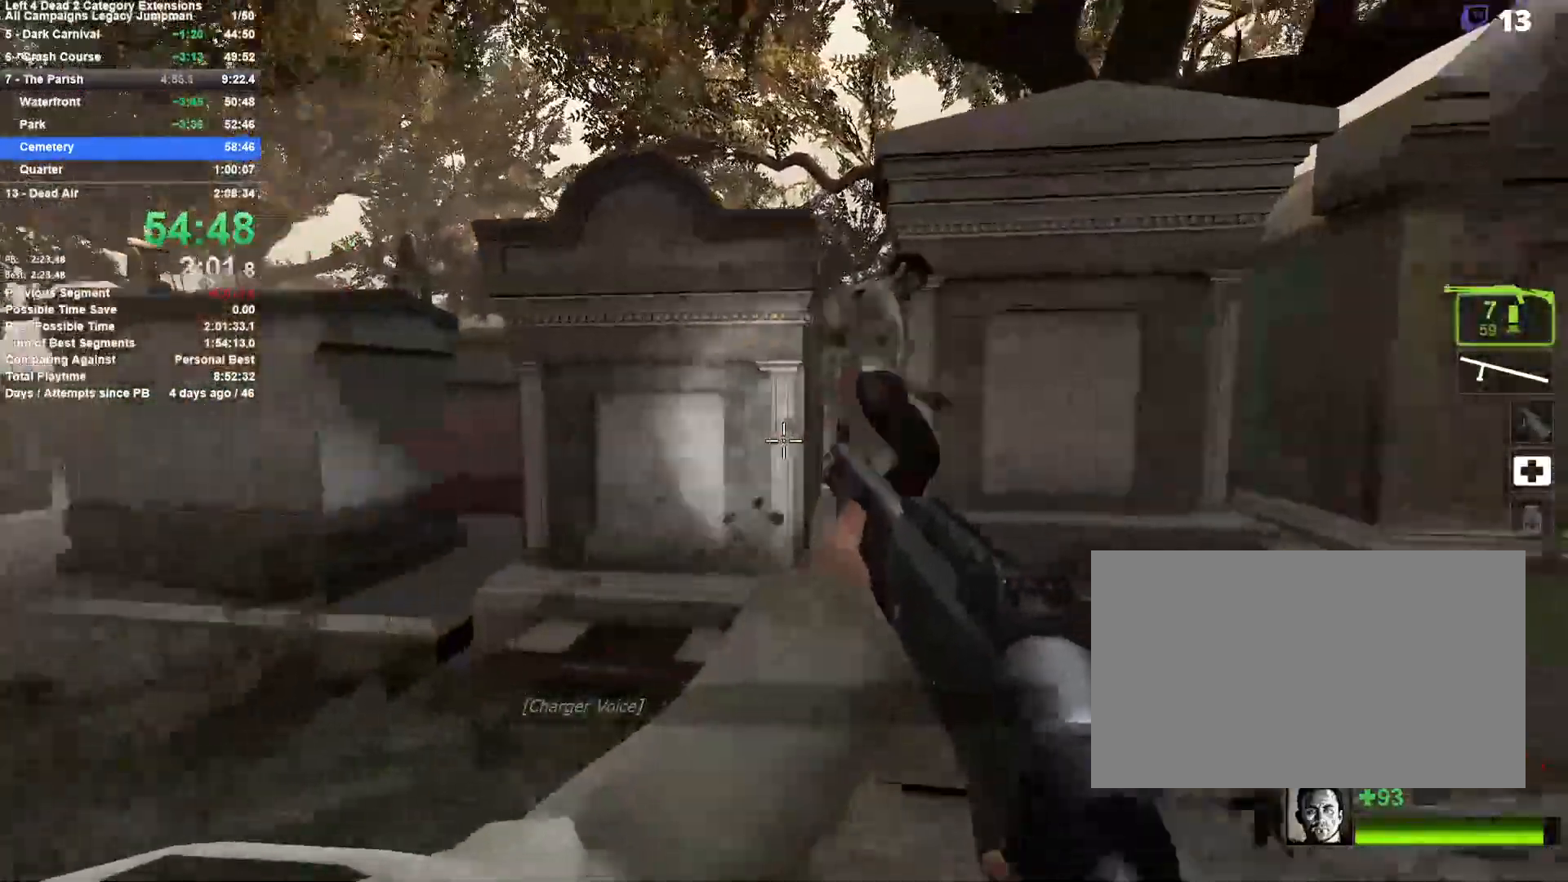
{"keys": ["d", "w"], "mouse": [], "events": [[33, "mouse_left", "down"], [83, "mouse_right", "down"], [183, "a", "down"], [183, "mouse_left", "up"], [233, "d", "up"], [317, "a", "up"], [367, "mouse_right", "up"], [417, "d", "down"]]}
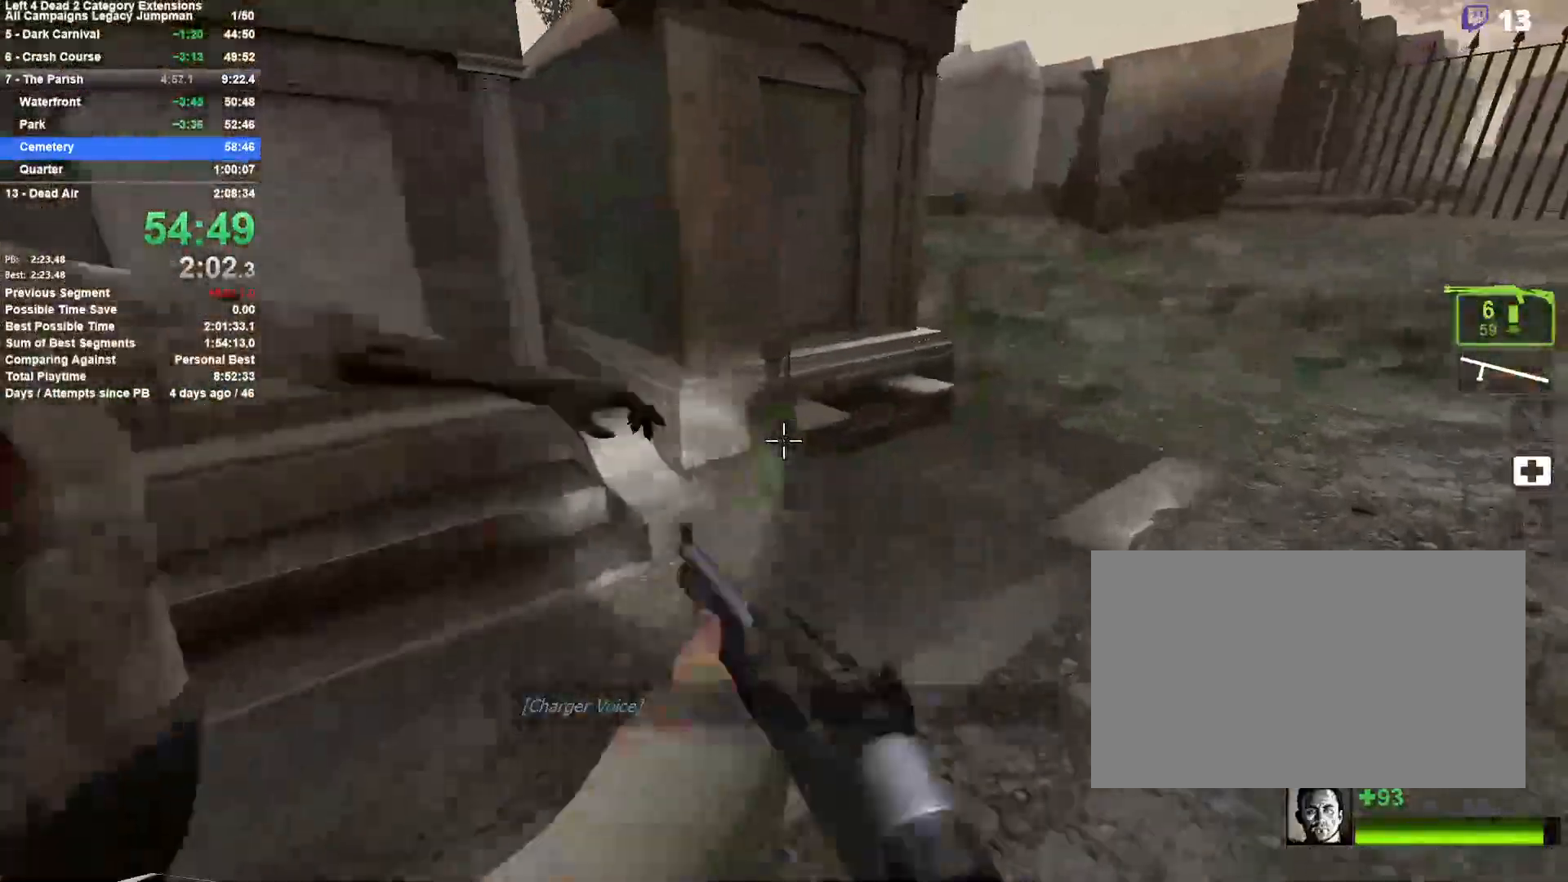
{"keys": ["w"], "mouse": [], "events": [[150, "d", "up"], [300, "r", "down"], [433, "r", "up"]]}
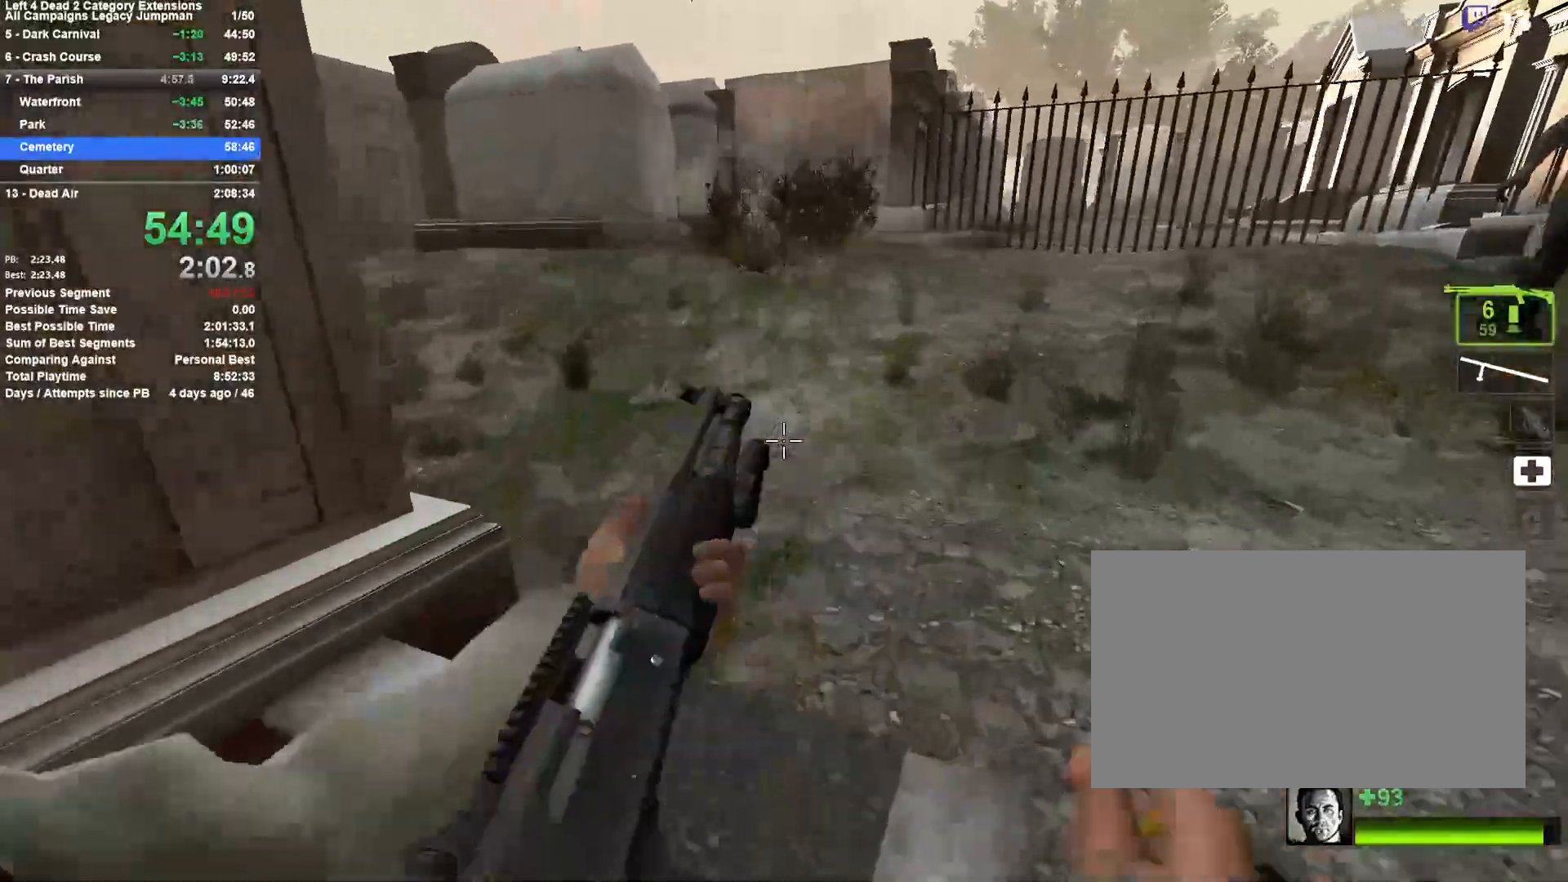
{"keys": ["a"], "mouse": [], "events": [[167, "space", "down"], [217, "a", "down"], [267, "w", "up"], [300, "space", "up"]]}
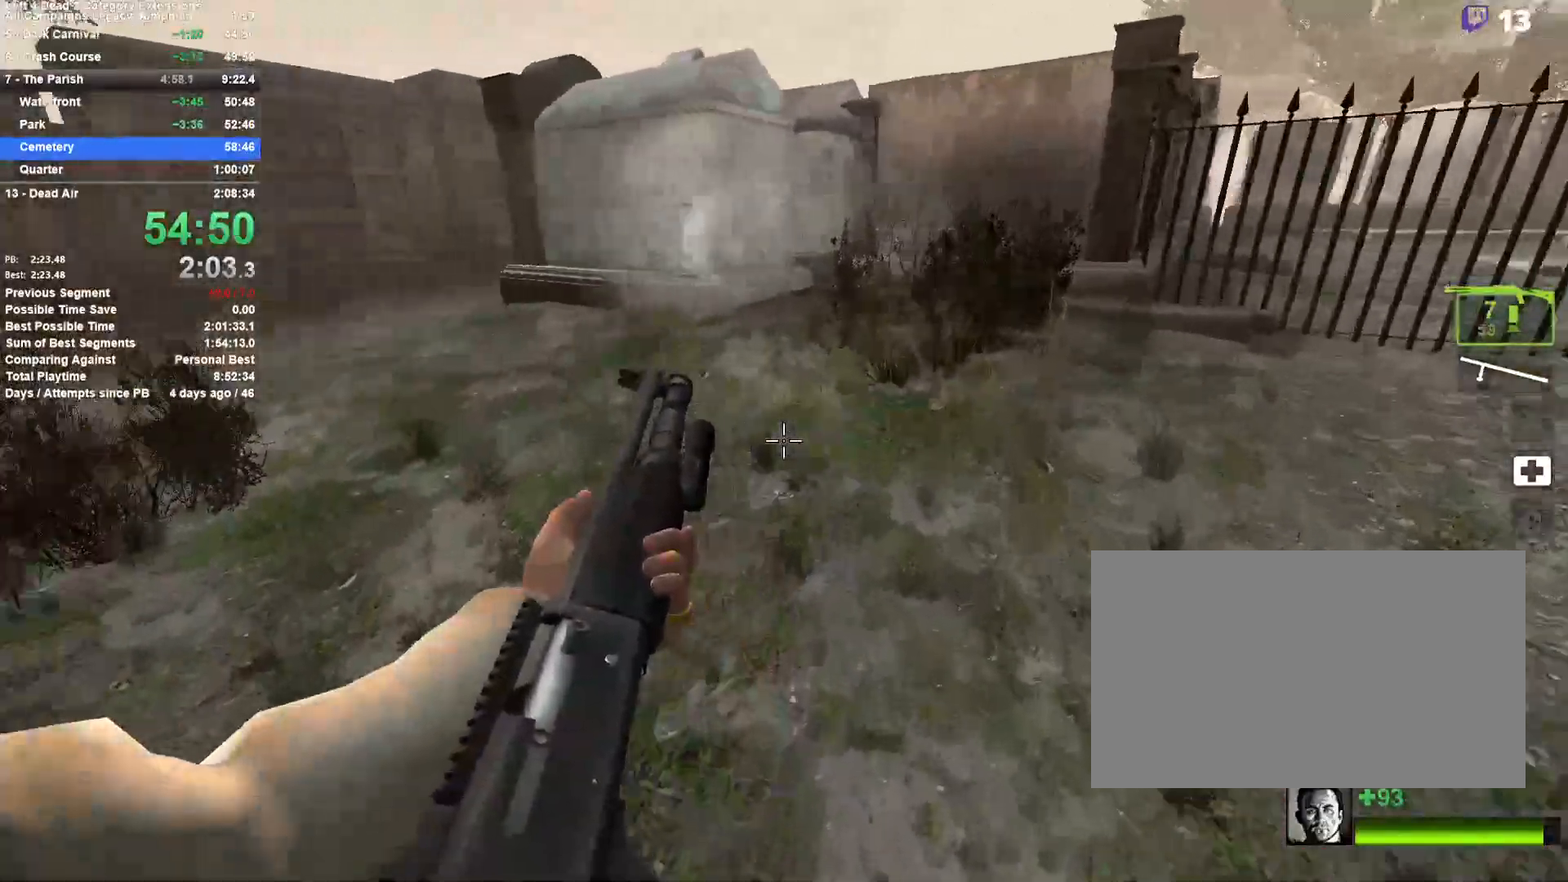
{"keys": ["d"], "mouse": [], "events": [[50, "space", "down"], [283, "a", "up"], [283, "d", "down"], [283, "space", "up"]]}
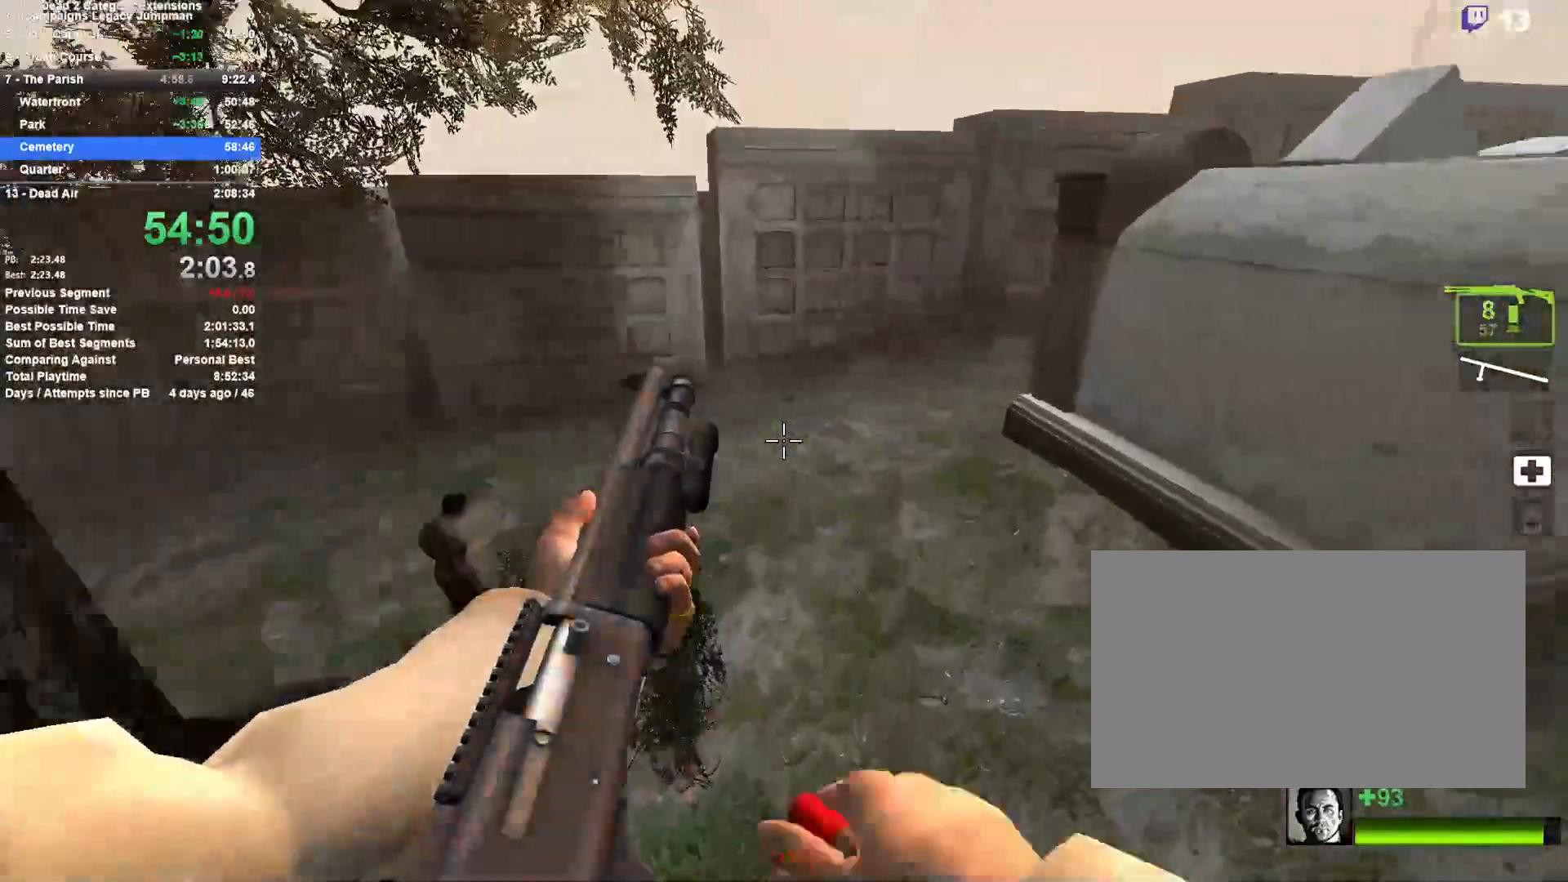
{"keys": ["w"], "mouse": [], "events": [[250, "w", "down"], [283, "d", "up"]]}